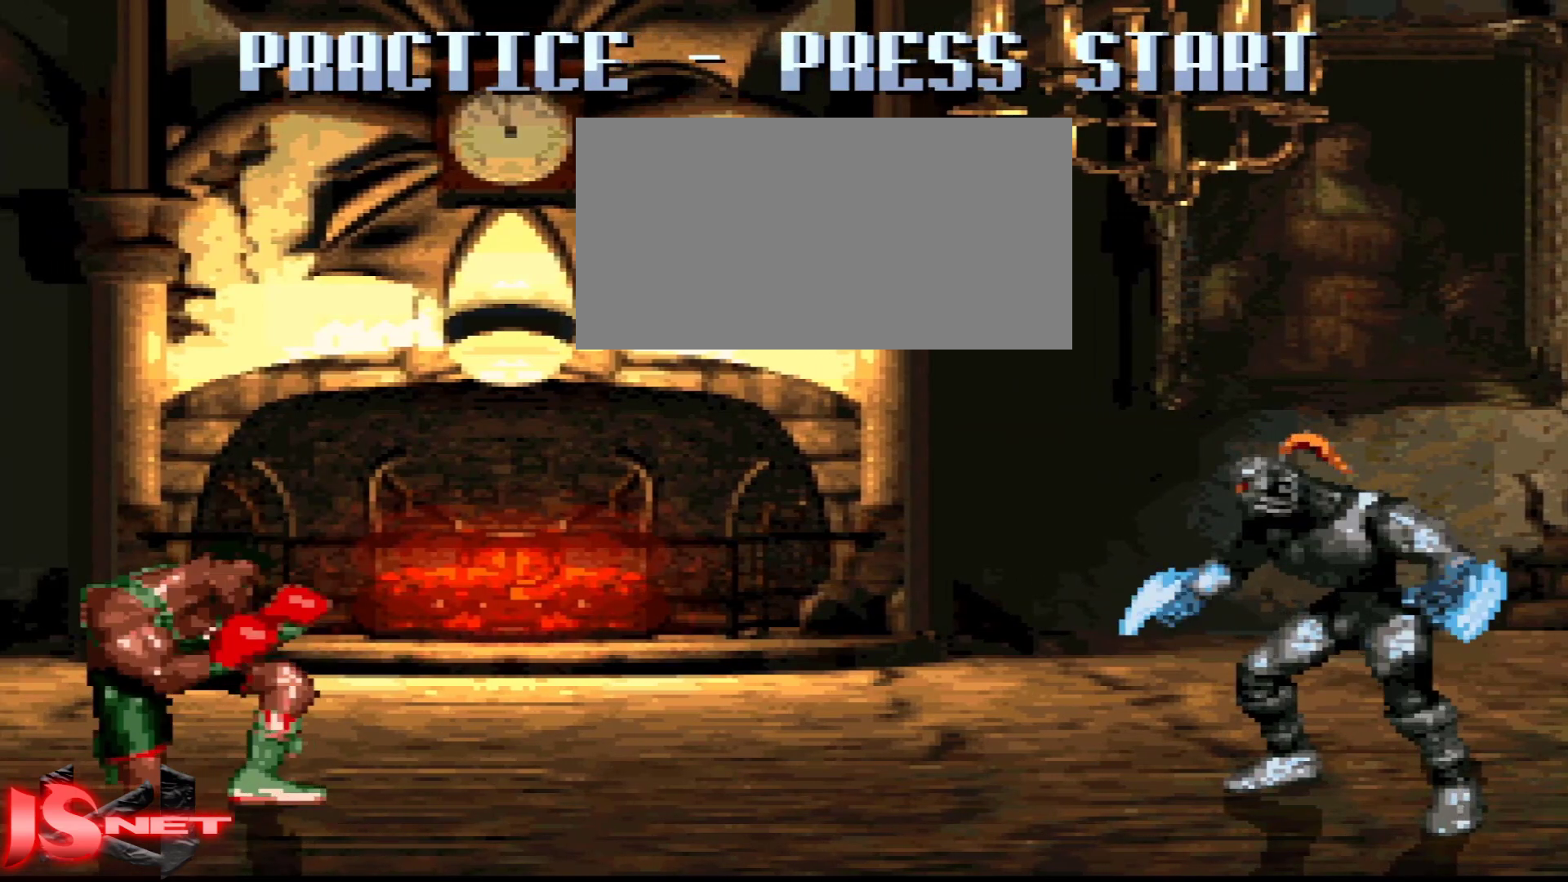
Gameplay with a controller (Nintendo layout); each line is a JSON object with the inputs held at the frame after it. "events" lists button and stick changes between this image and that frame as [ms after this image, input, new state], when the widget could be followed in between. Not read: L3 R3.
{"buttons": ["DPAD_LEFT"], "events": [[417, "DPAD_DOWN", "up"]]}
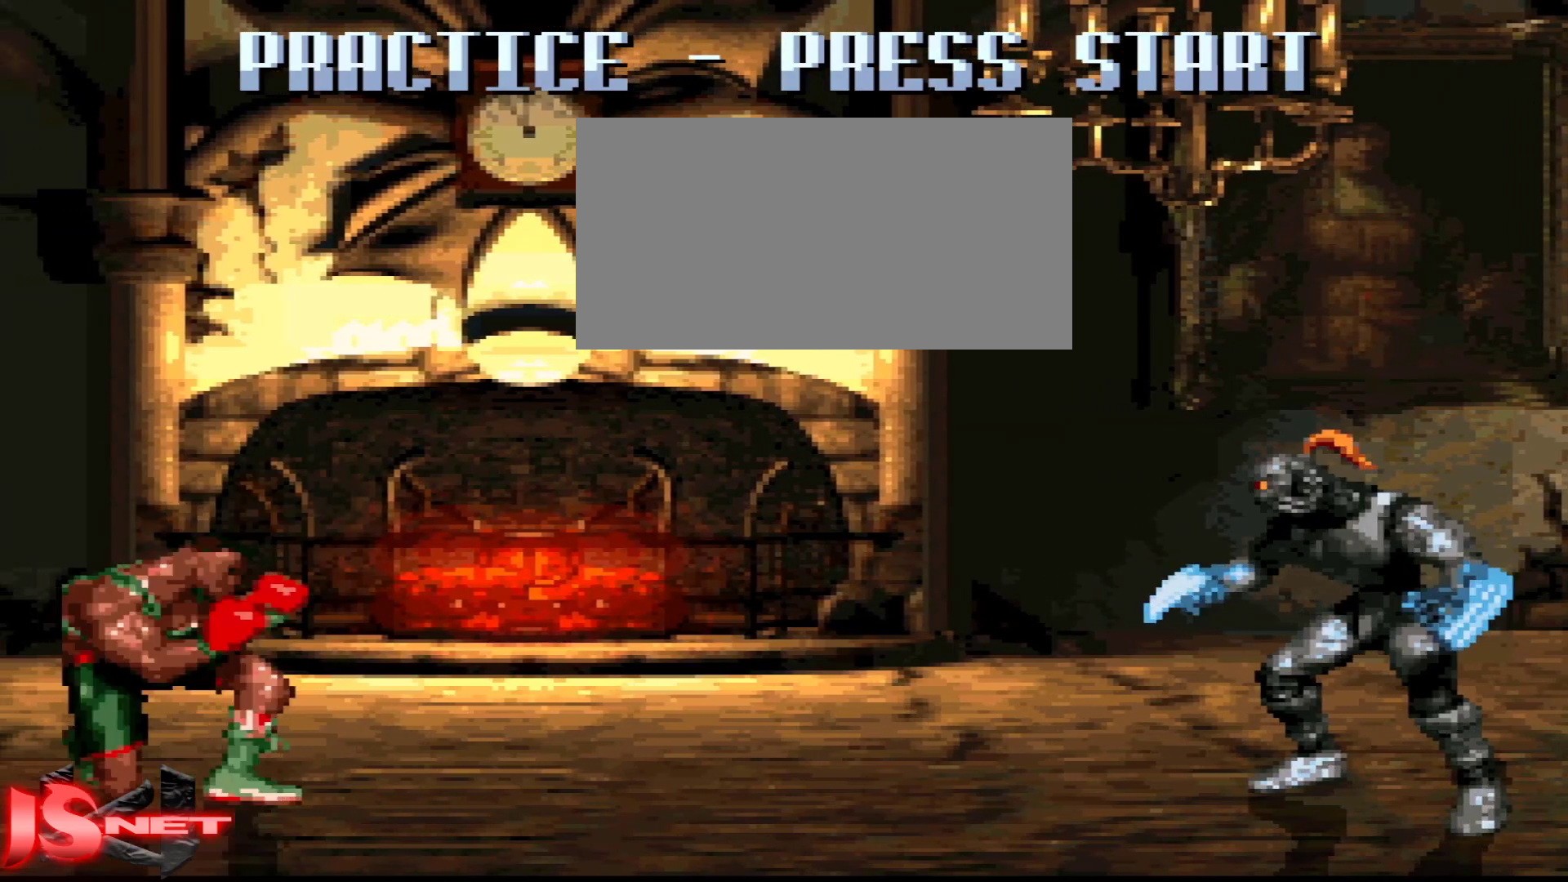
{"buttons": ["DPAD_DOWN", "DPAD_LEFT"], "events": [[117, "DPAD_DOWN", "down"]]}
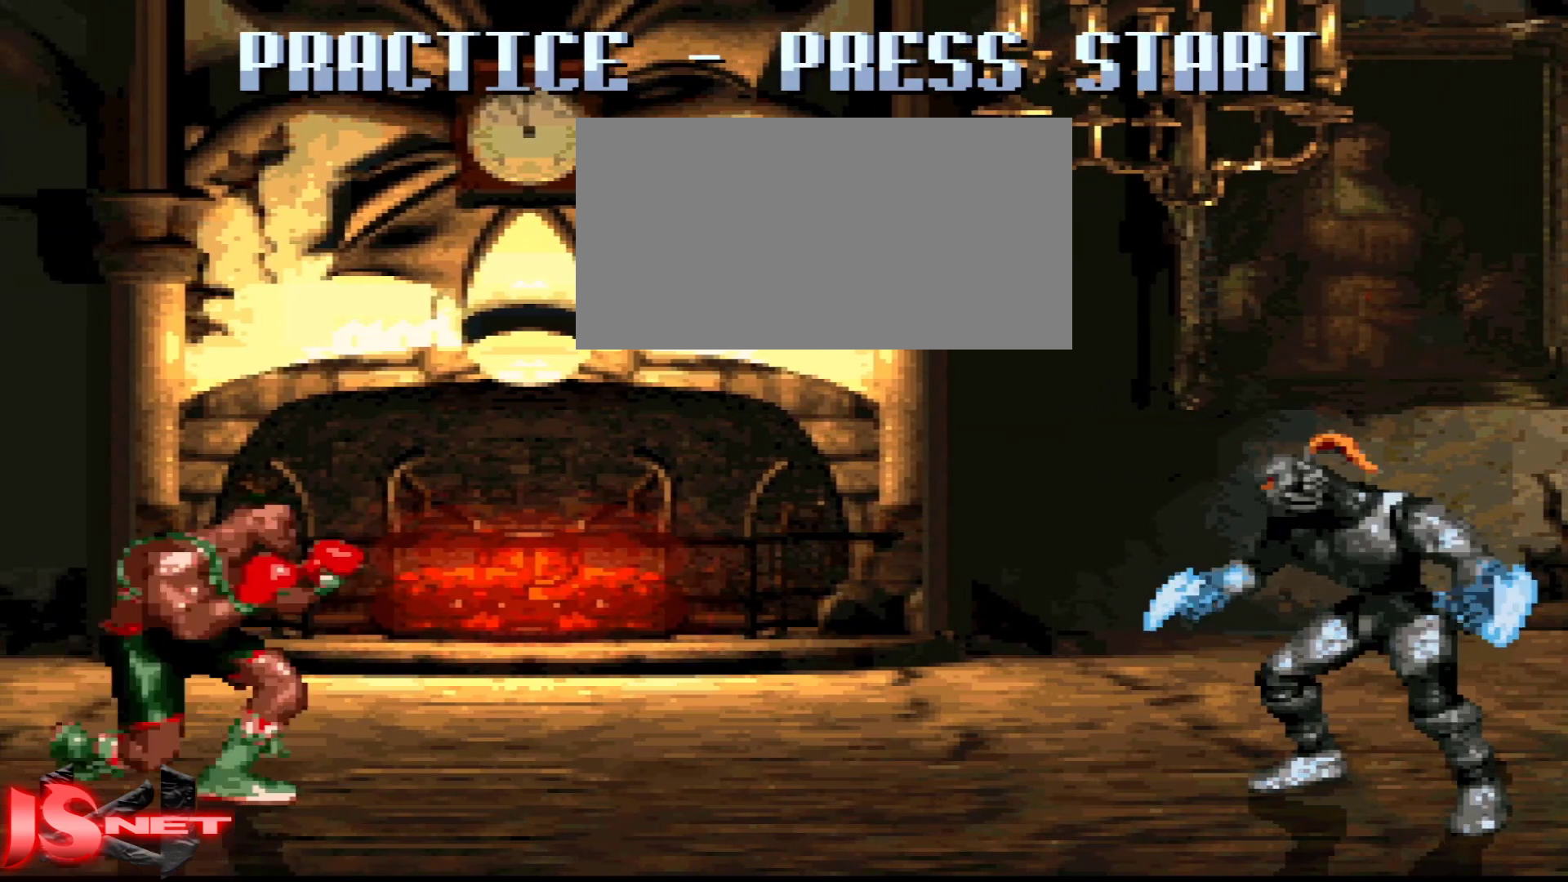
{"buttons": ["A", "DPAD_RIGHT"], "events": [[283, "DPAD_LEFT", "up"], [317, "DPAD_DOWN", "up"], [317, "DPAD_RIGHT", "down"], [467, "A", "down"]]}
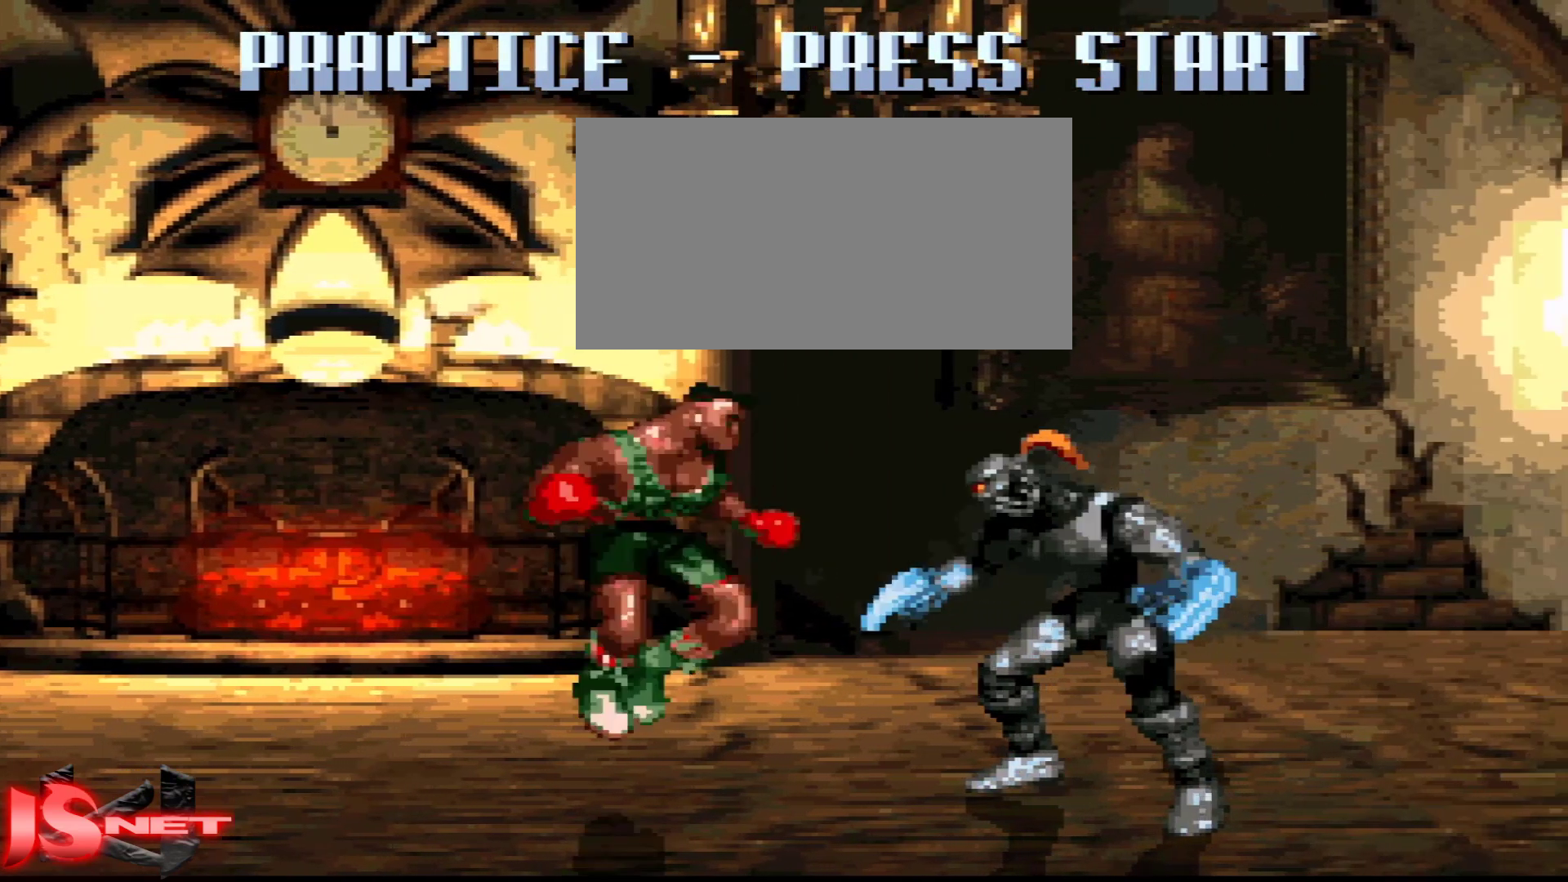
{"buttons": ["L1", "DPAD_DOWN", "DPAD_RIGHT"], "events": [[67, "A", "up"], [67, "L1", "down"], [417, "DPAD_DOWN", "down"]]}
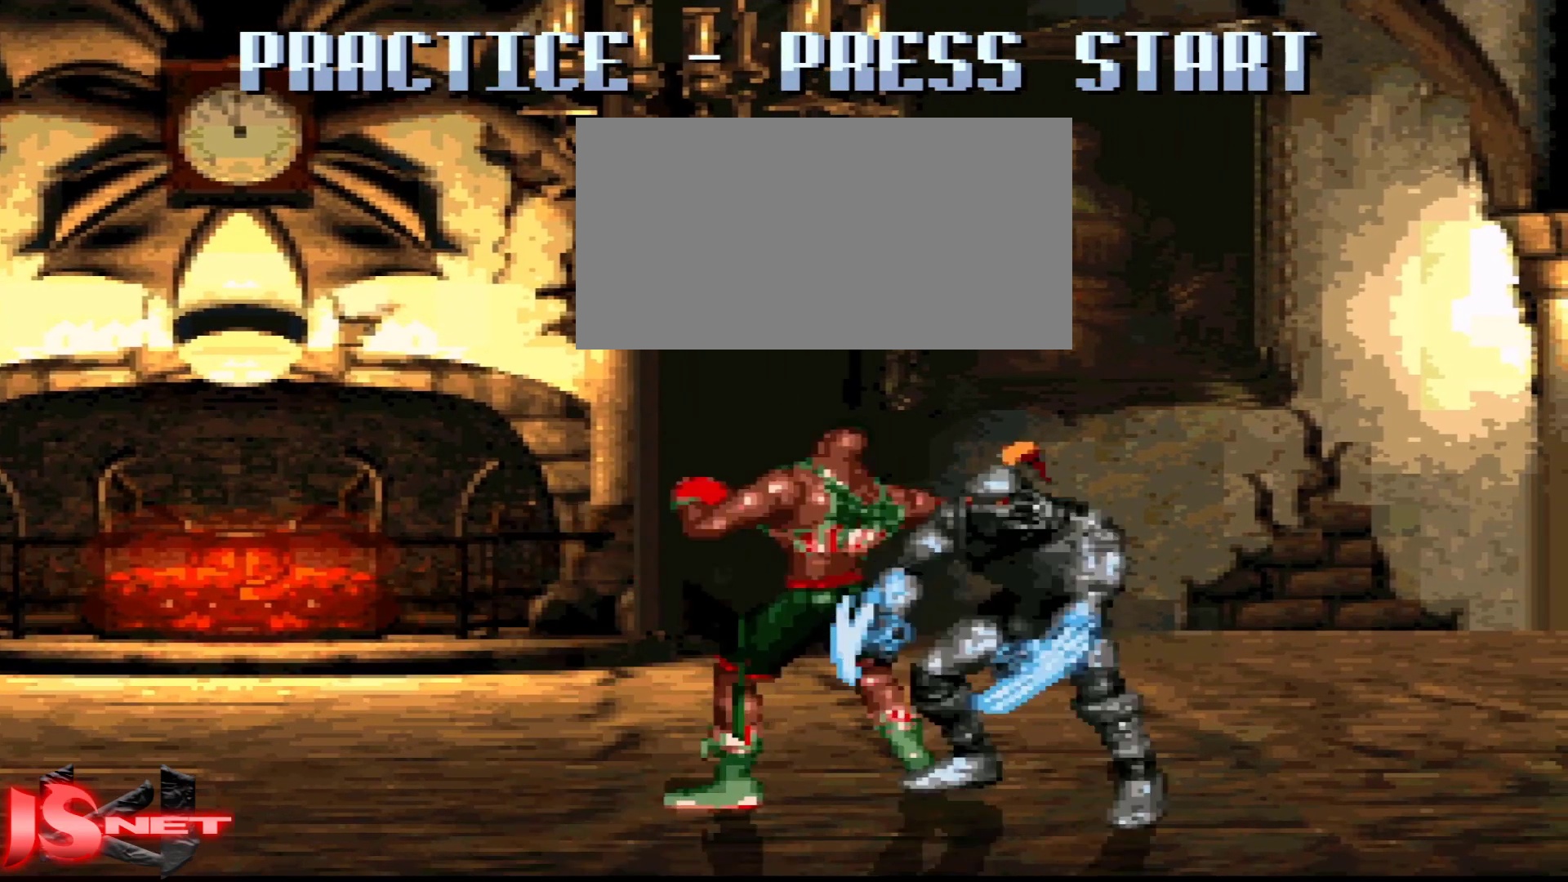
{"buttons": ["DPAD_LEFT"], "events": [[67, "B", "down"], [67, "DPAD_LEFT", "down"], [67, "DPAD_RIGHT", "up"], [83, "DPAD_DOWN", "up"], [83, "L1", "up"], [167, "B", "up"]]}
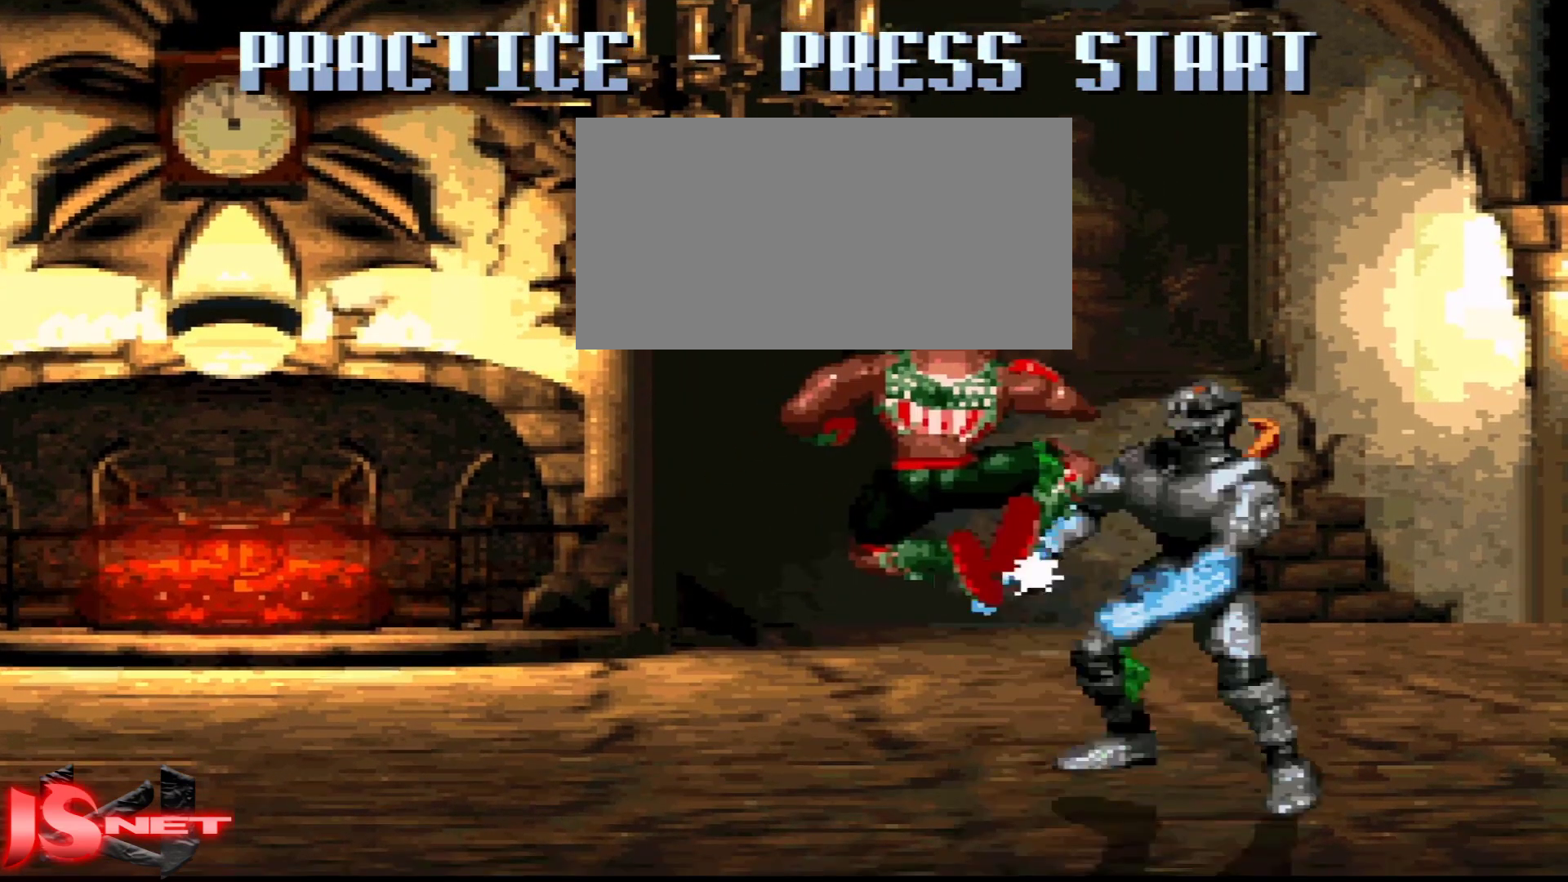
{"buttons": ["A", "DPAD_DOWN", "DPAD_LEFT"], "events": [[17, "DPAD_LEFT", "up"], [67, "DPAD_RIGHT", "down"], [167, "DPAD_RIGHT", "up"], [183, "A", "down"], [183, "DPAD_LEFT", "down"], [317, "DPAD_DOWN", "down"]]}
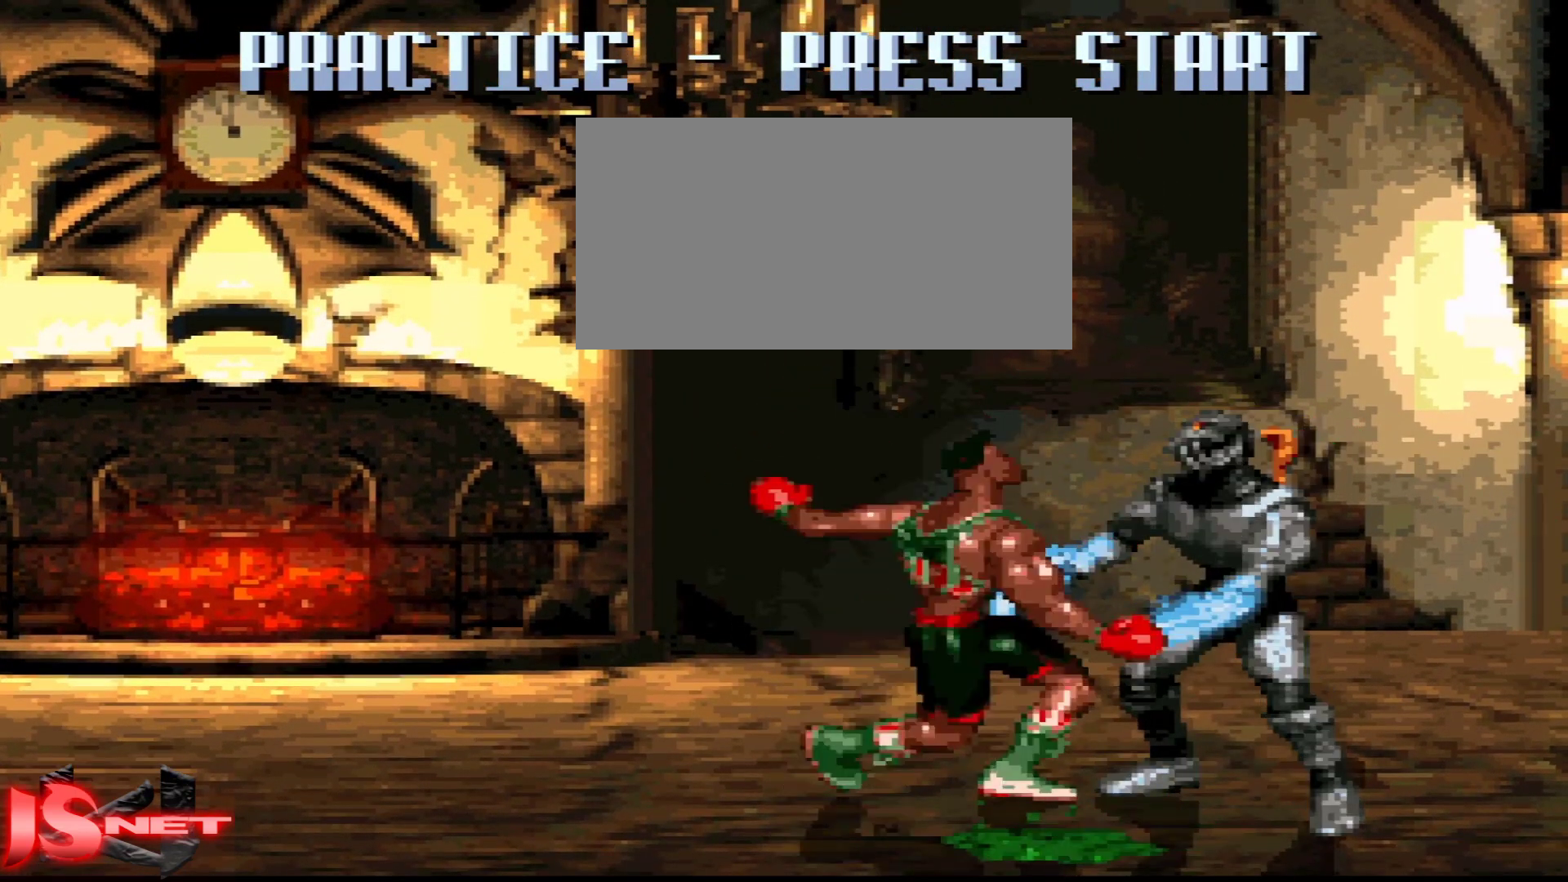
{"buttons": [], "events": [[183, "DPAD_LEFT", "up"], [183, "DPAD_RIGHT", "down"], [183, "X", "down"], [217, "DPAD_DOWN", "up"], [267, "X", "up"], [283, "A", "up"], [317, "DPAD_RIGHT", "up"]]}
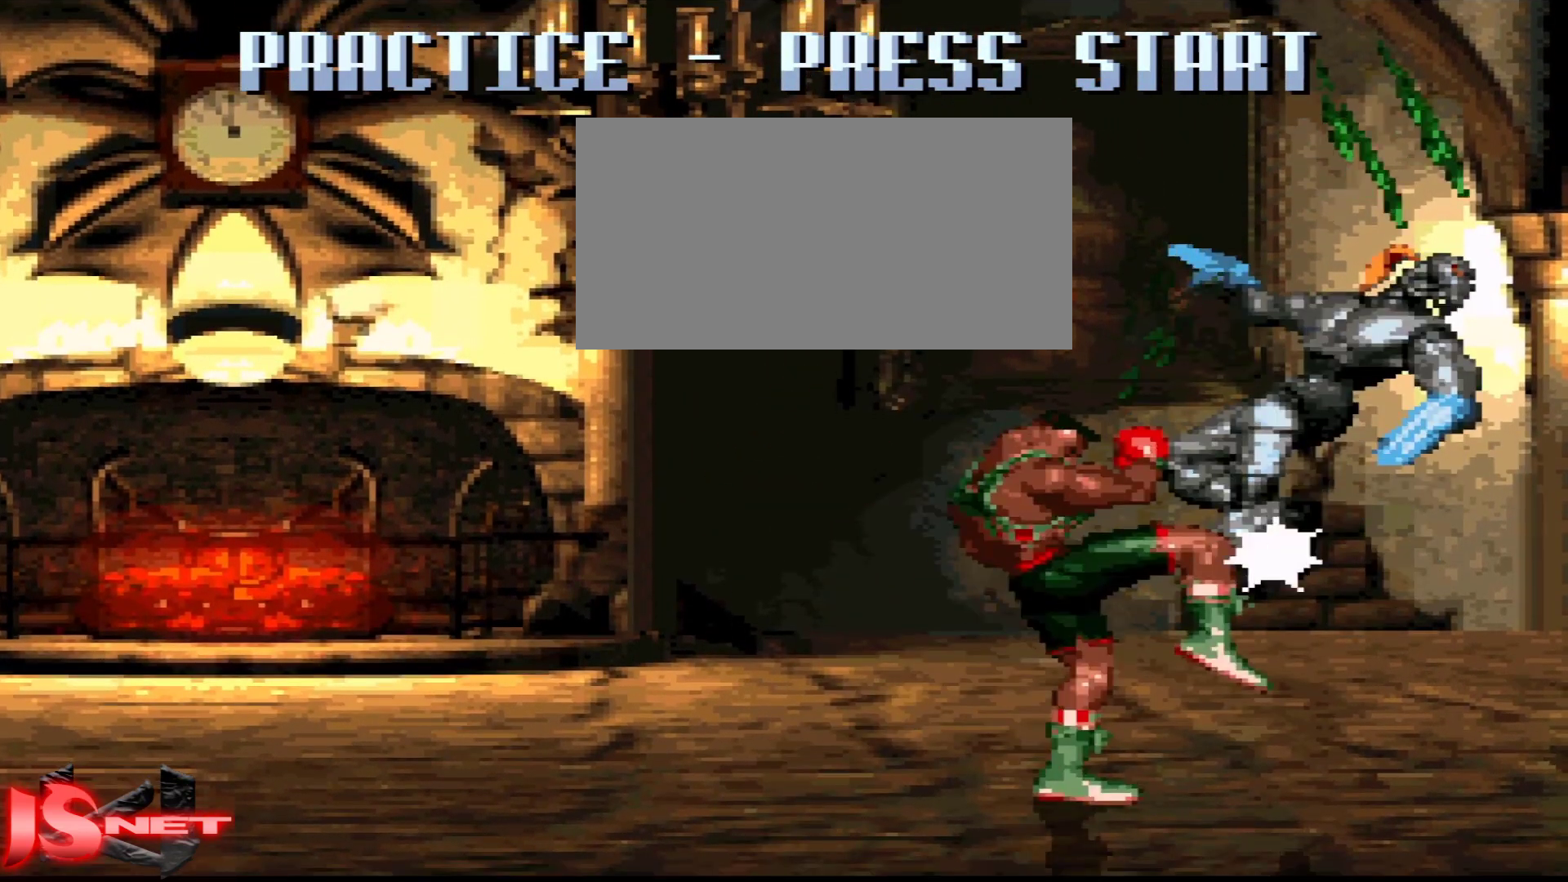
{"buttons": [], "events": []}
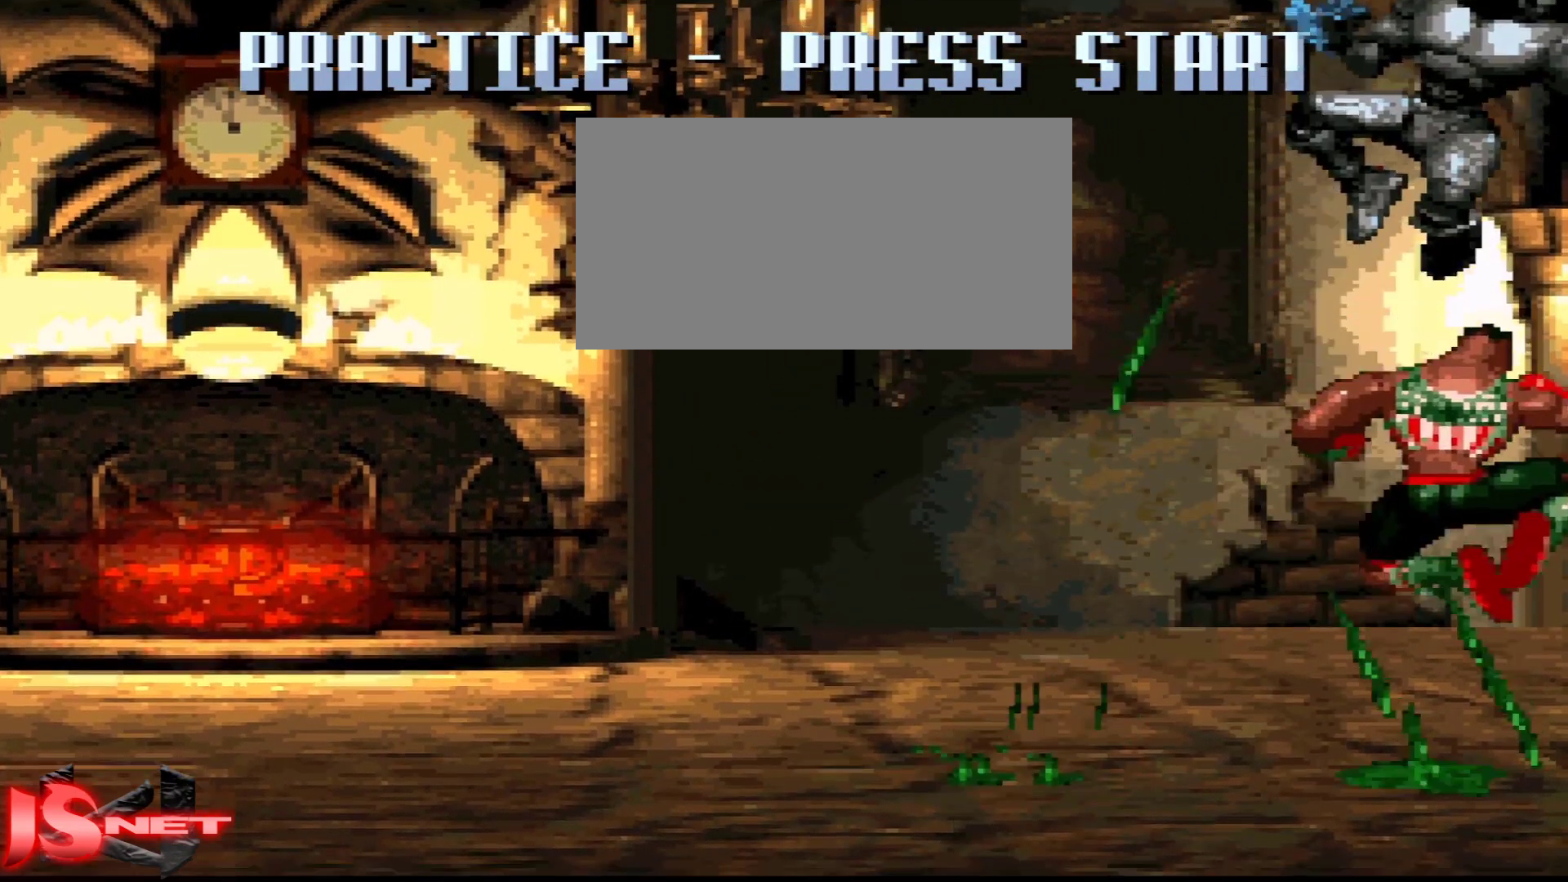
{"buttons": [], "events": []}
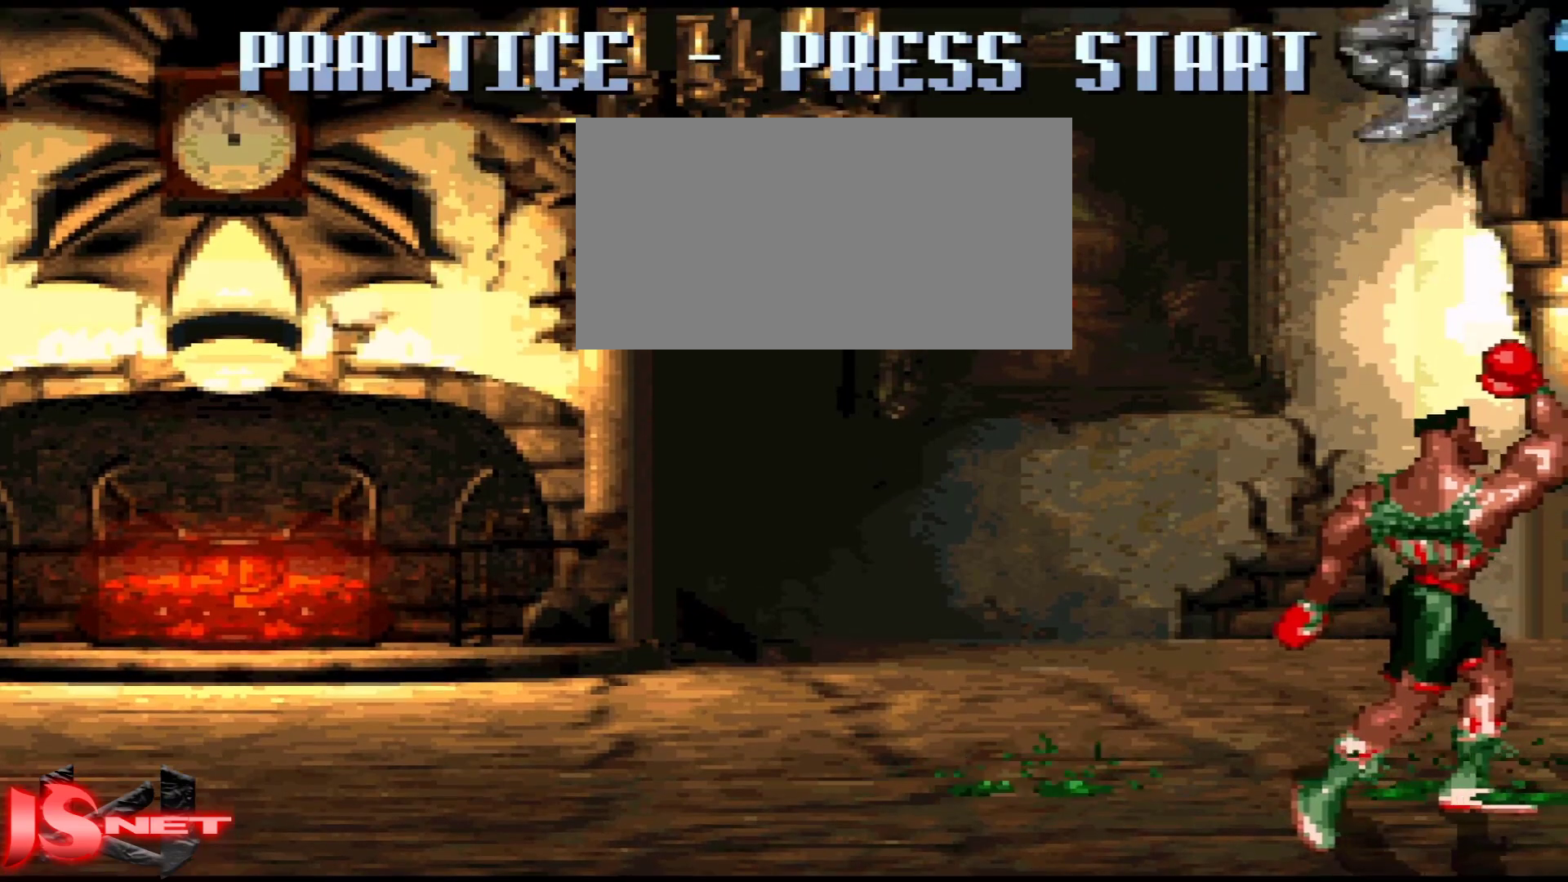
{"buttons": [], "events": []}
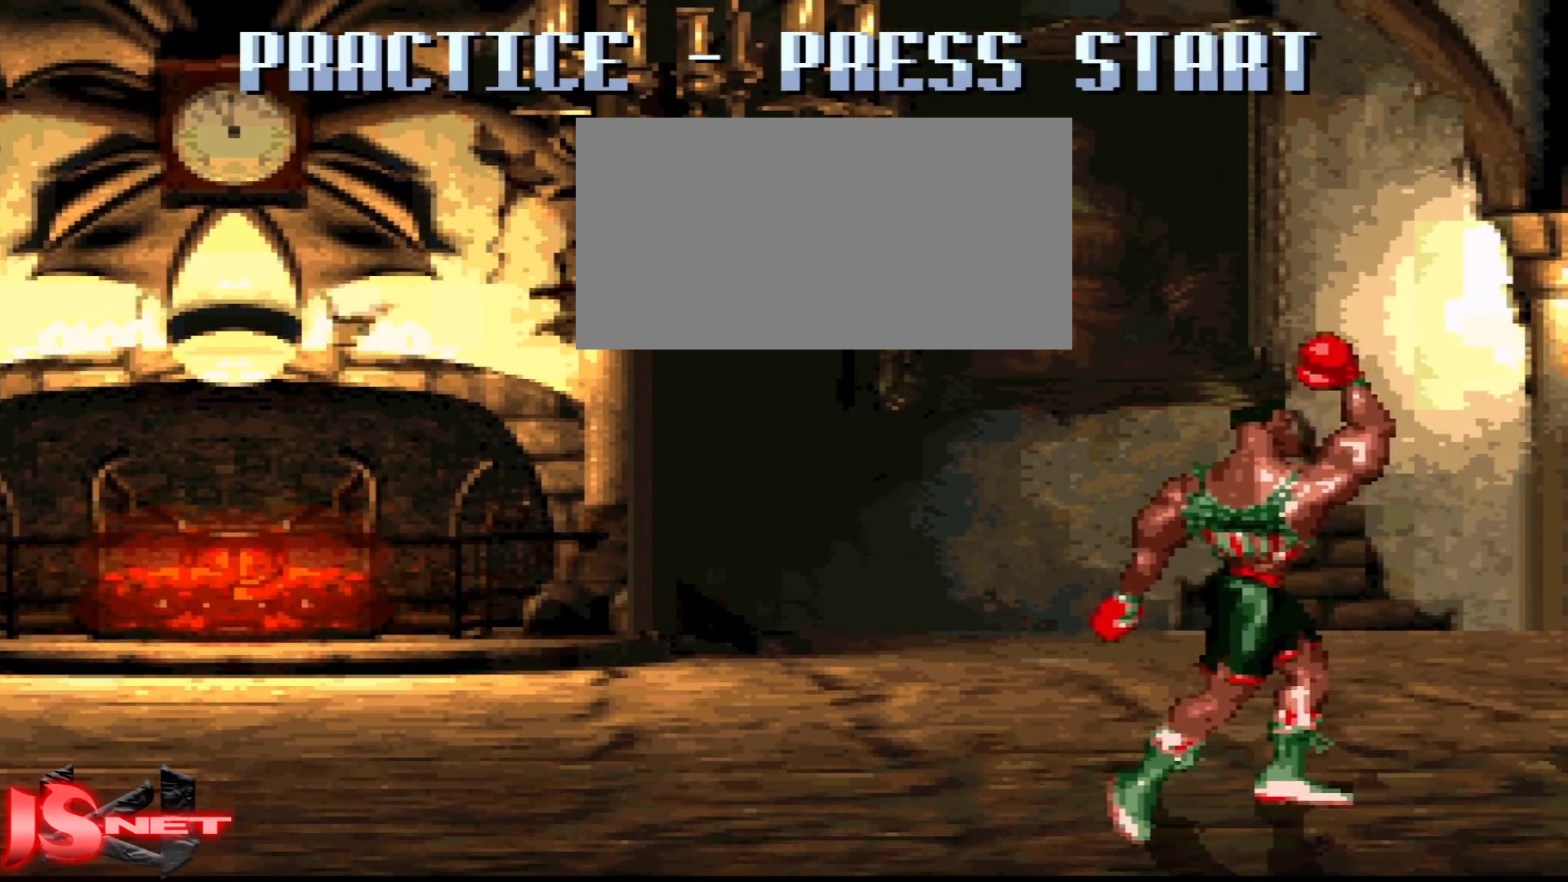
{"buttons": ["X", "DPAD_LEFT"], "events": [[167, "X", "down"], [267, "DPAD_LEFT", "down"]]}
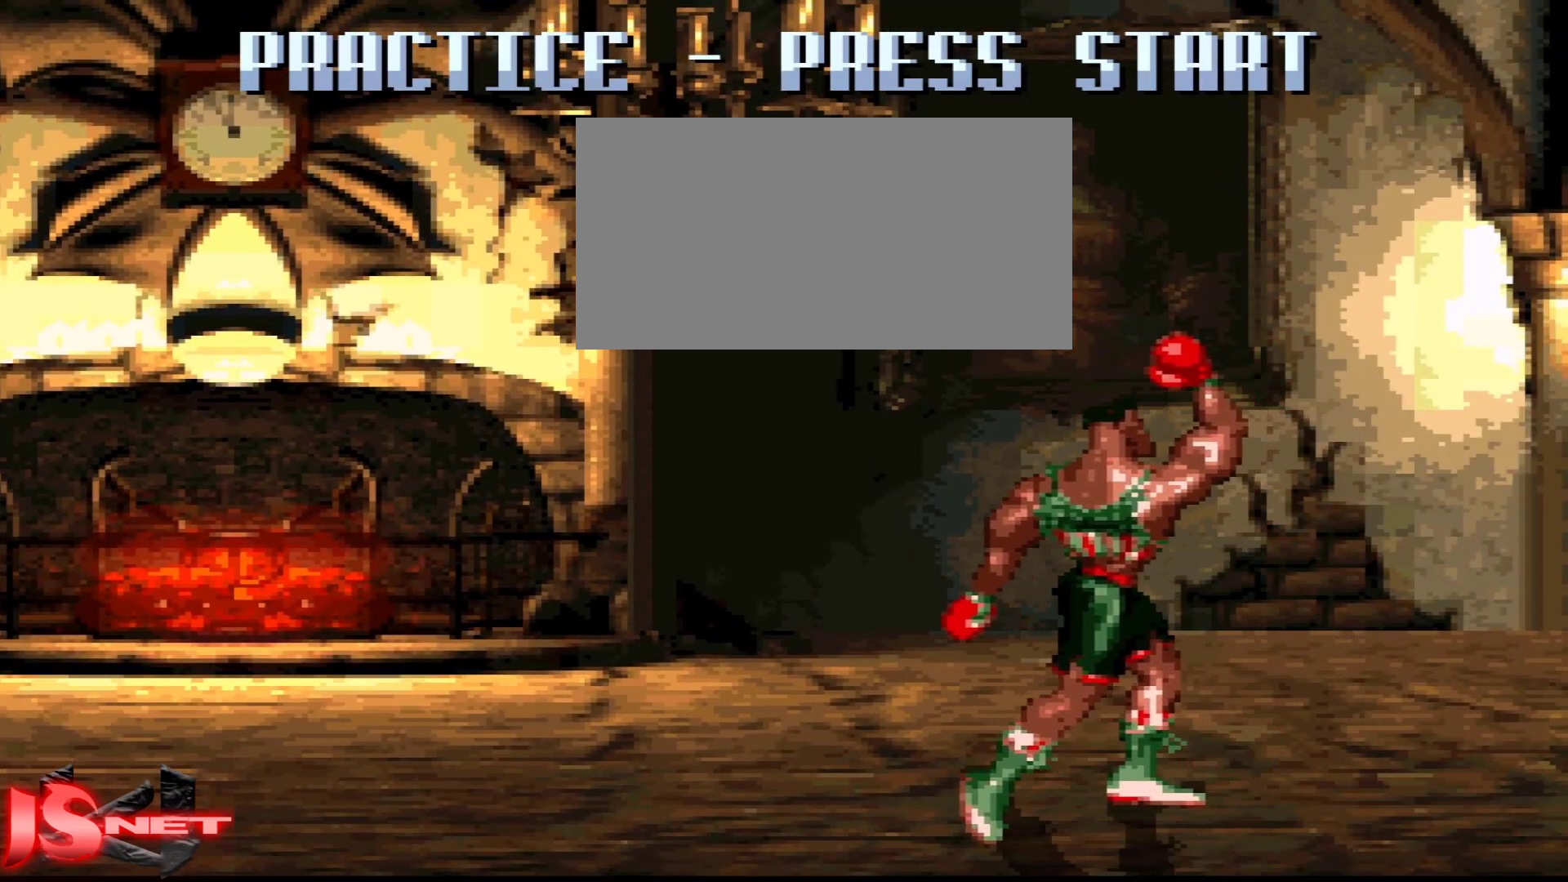
{"buttons": ["X", "DPAD_LEFT"], "events": []}
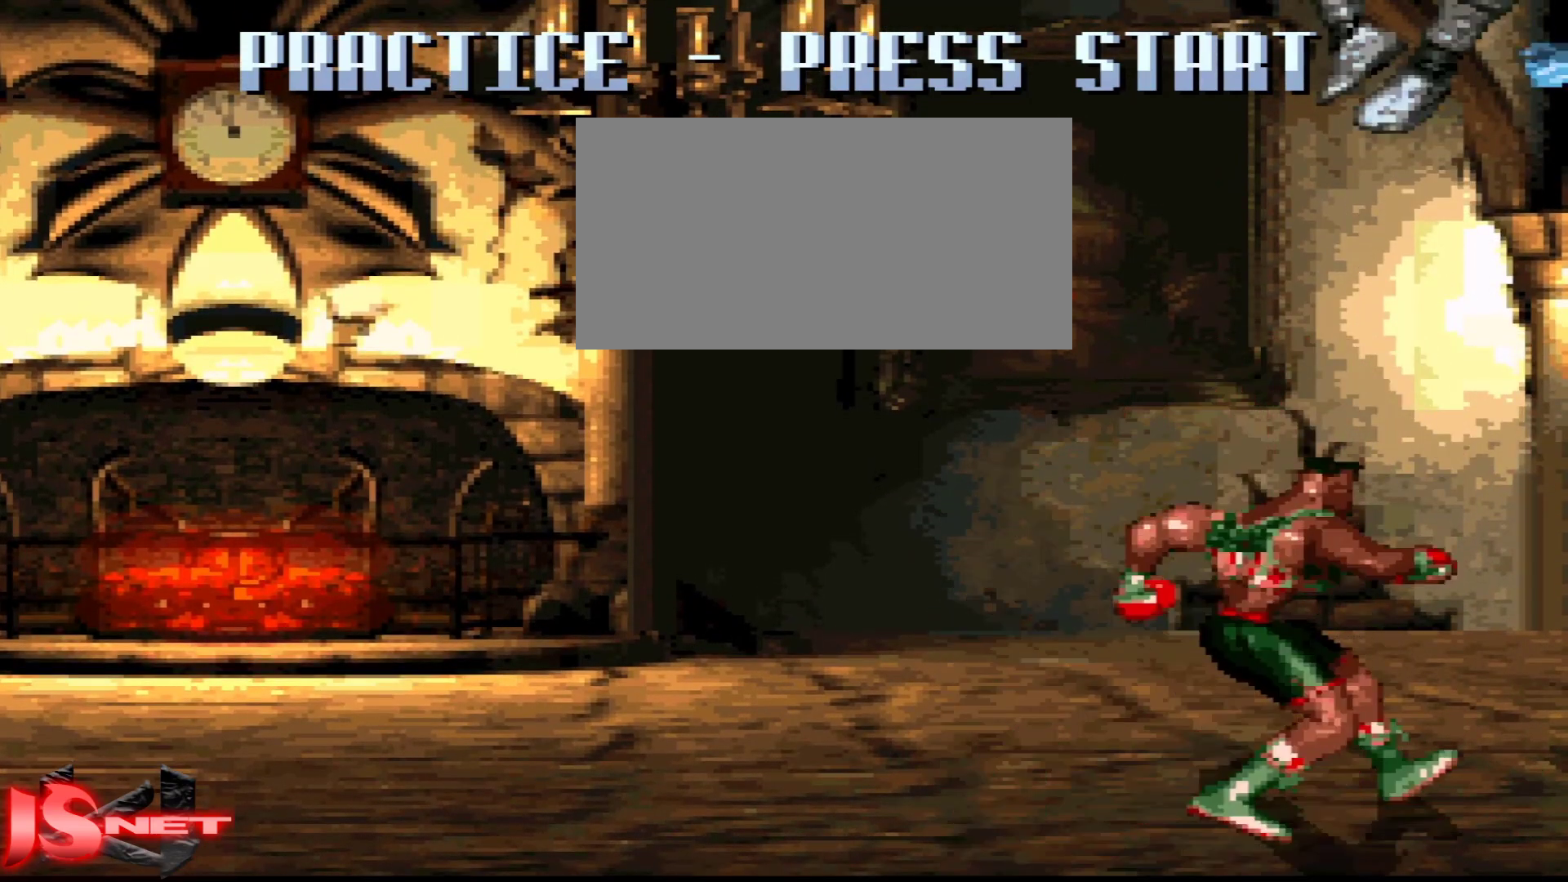
{"buttons": [], "events": [[17, "DPAD_LEFT", "up"], [17, "X", "up"], [67, "DPAD_RIGHT", "down"], [283, "DPAD_RIGHT", "up"], [283, "X", "down"], [417, "X", "up"]]}
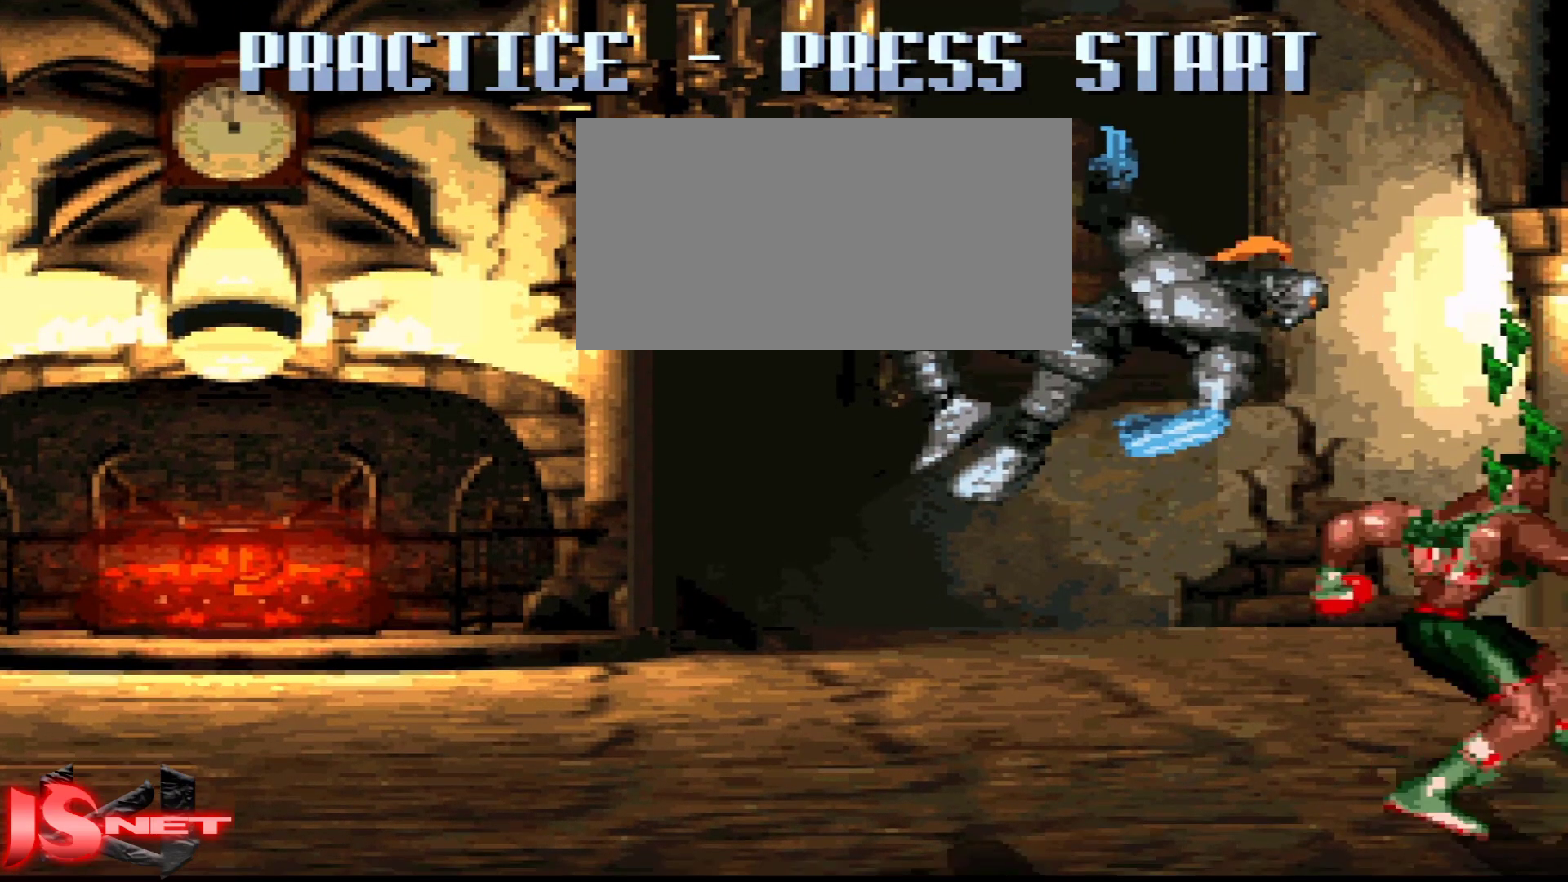
{"buttons": ["DPAD_LEFT"], "events": [[317, "DPAD_LEFT", "down"]]}
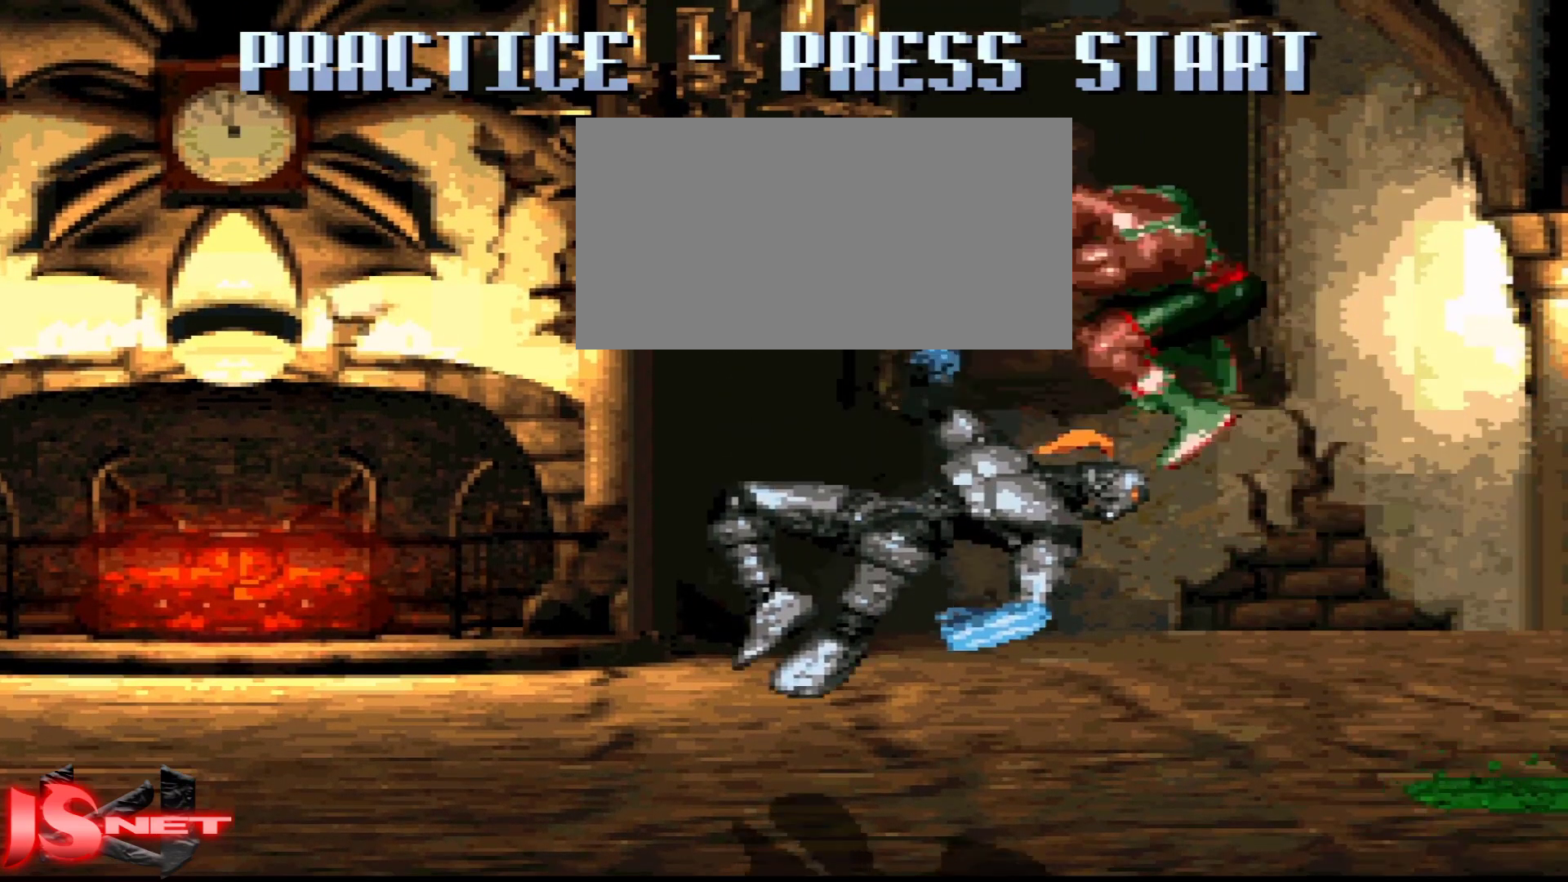
{"buttons": [], "events": [[167, "DPAD_UP", "down"], [267, "X", "down"], [317, "DPAD_LEFT", "up"], [383, "DPAD_UP", "up"], [417, "X", "up"]]}
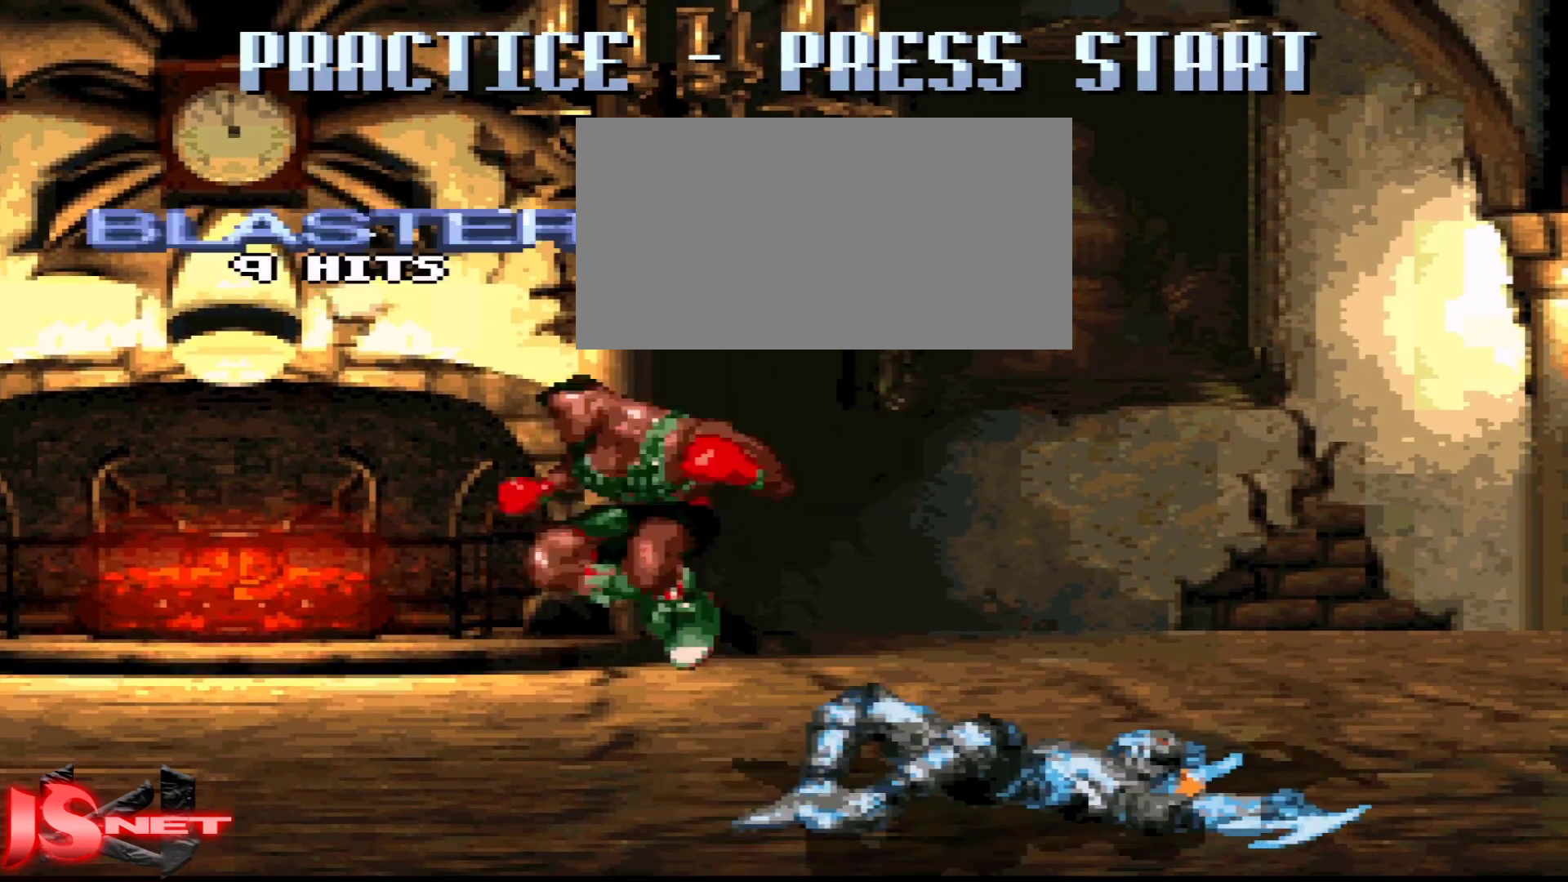
{"buttons": ["X", "DPAD_UP", "DPAD_LEFT"], "events": [[317, "DPAD_LEFT", "down"], [317, "DPAD_UP", "down"], [467, "X", "down"]]}
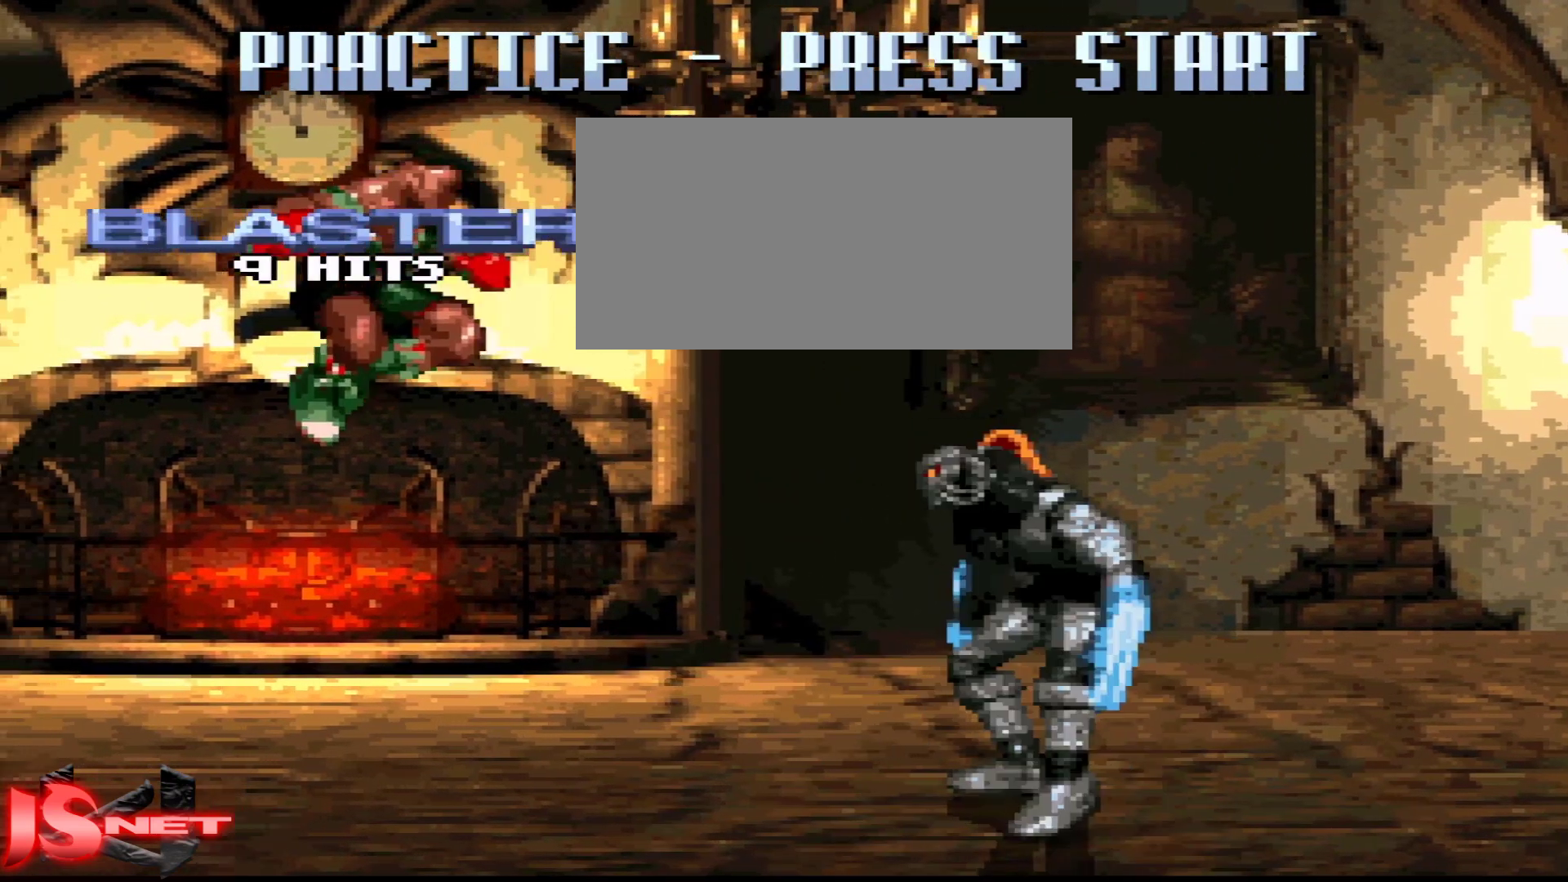
{"buttons": [], "events": [[67, "DPAD_LEFT", "up"], [67, "DPAD_UP", "up"], [117, "X", "up"]]}
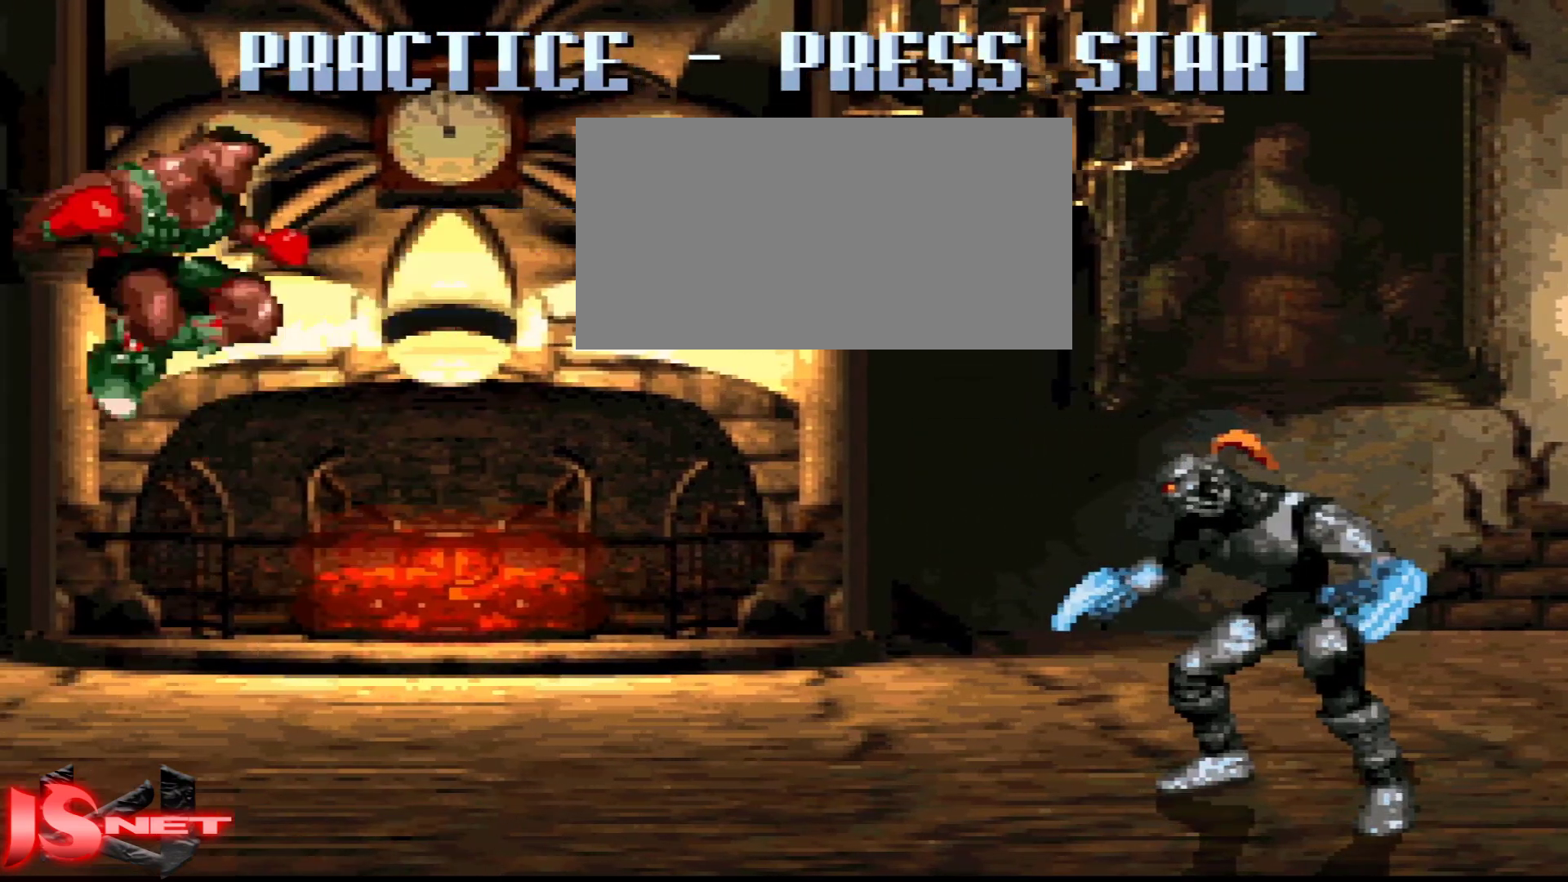
{"buttons": ["DPAD_LEFT"], "events": [[67, "DPAD_LEFT", "down"], [83, "DPAD_UP", "down"], [167, "X", "down"], [283, "X", "up"], [417, "DPAD_UP", "up"]]}
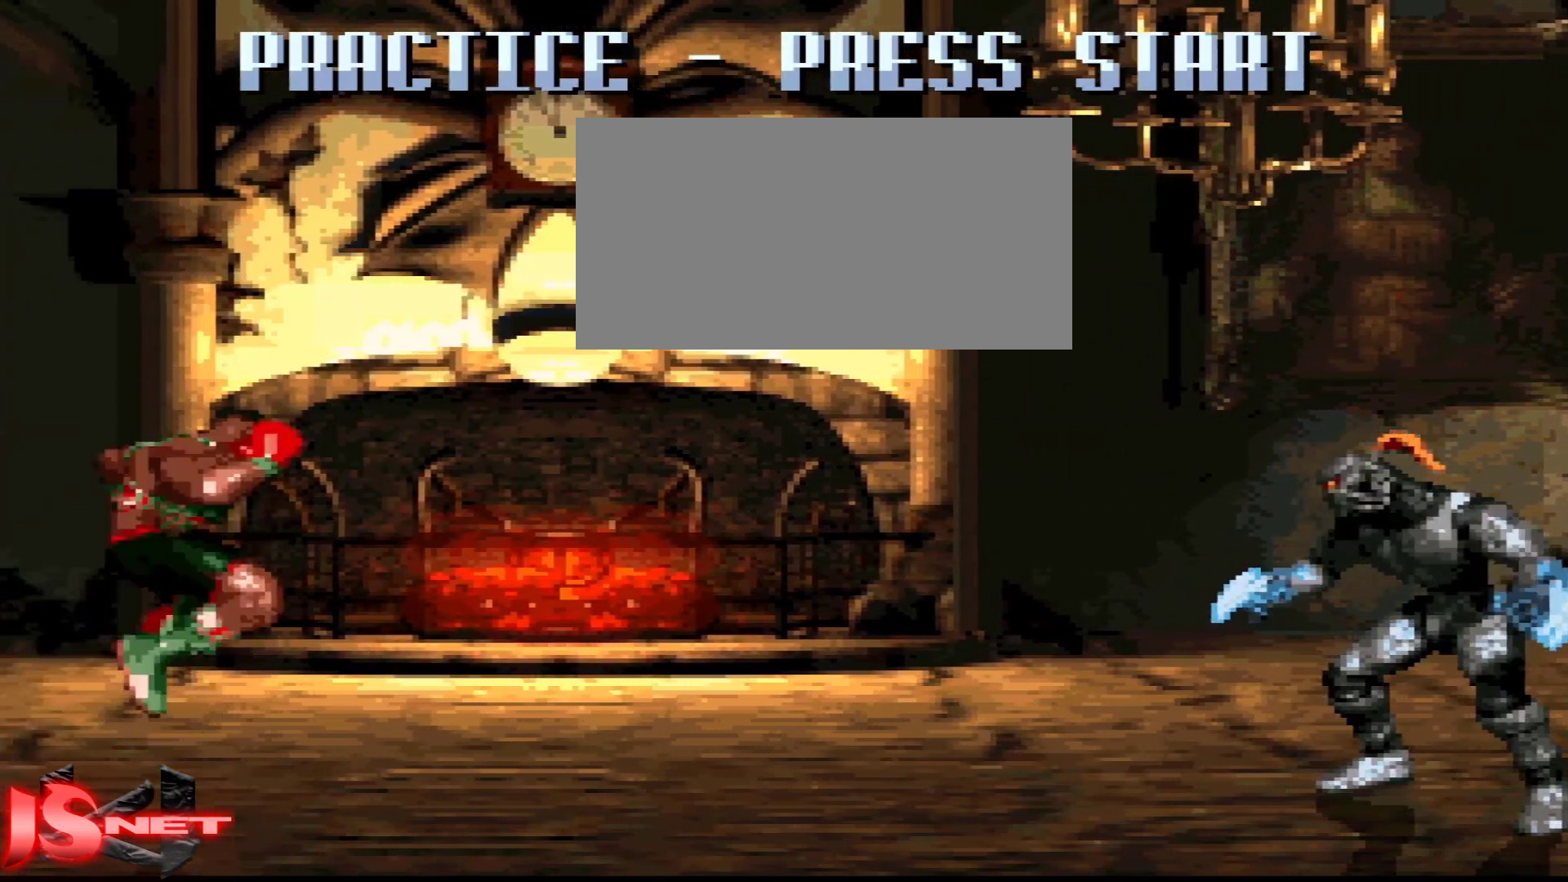
{"buttons": [], "events": [[183, "DPAD_LEFT", "up"], [183, "DPAD_RIGHT", "down"], [483, "DPAD_RIGHT", "up"]]}
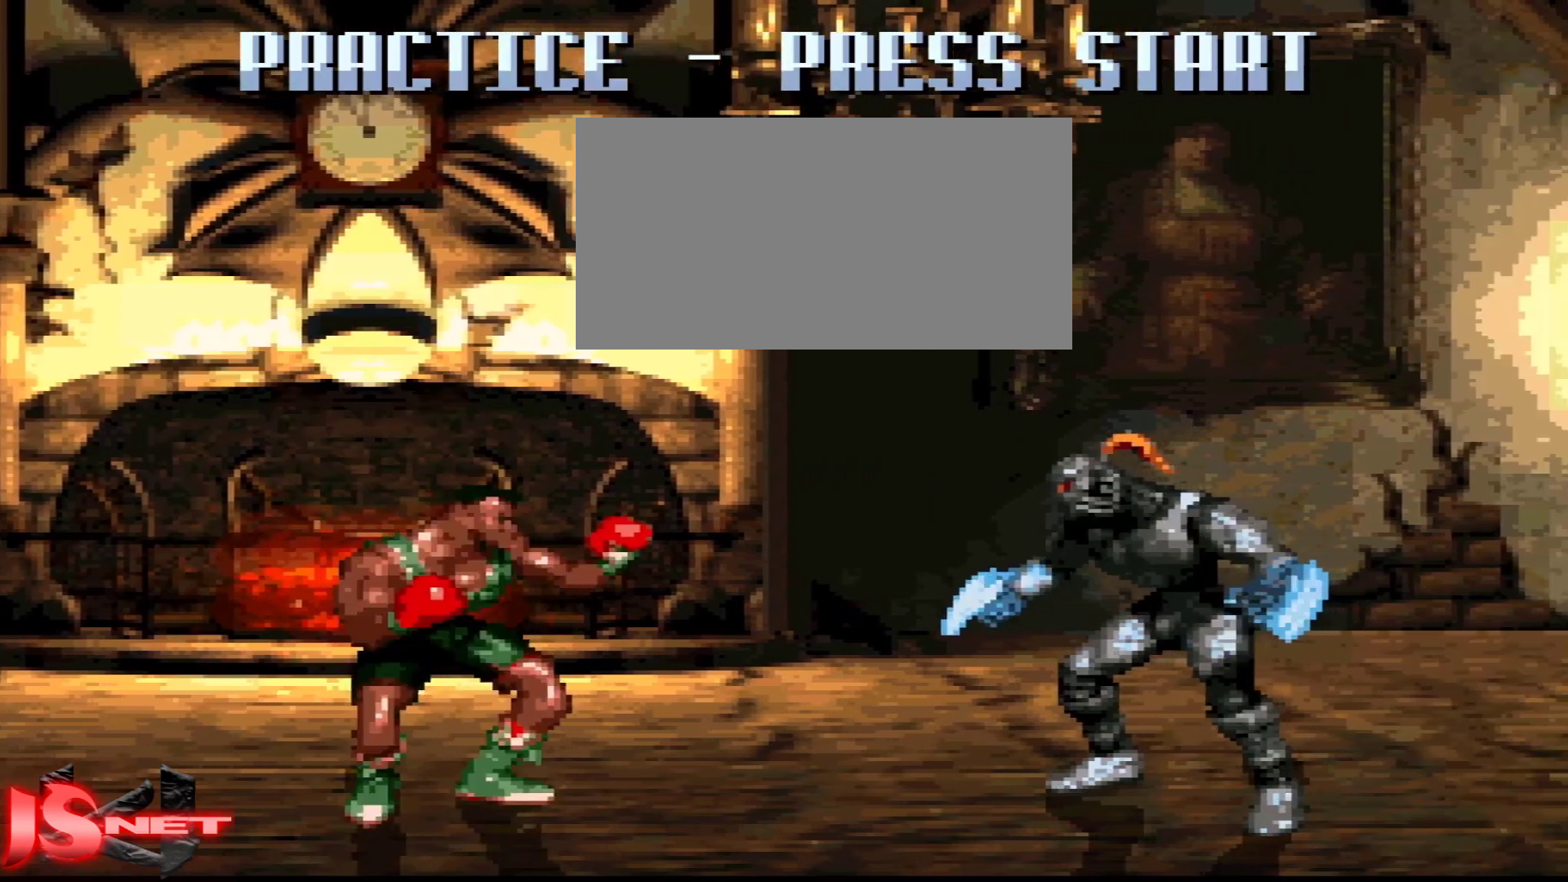
{"buttons": [], "events": []}
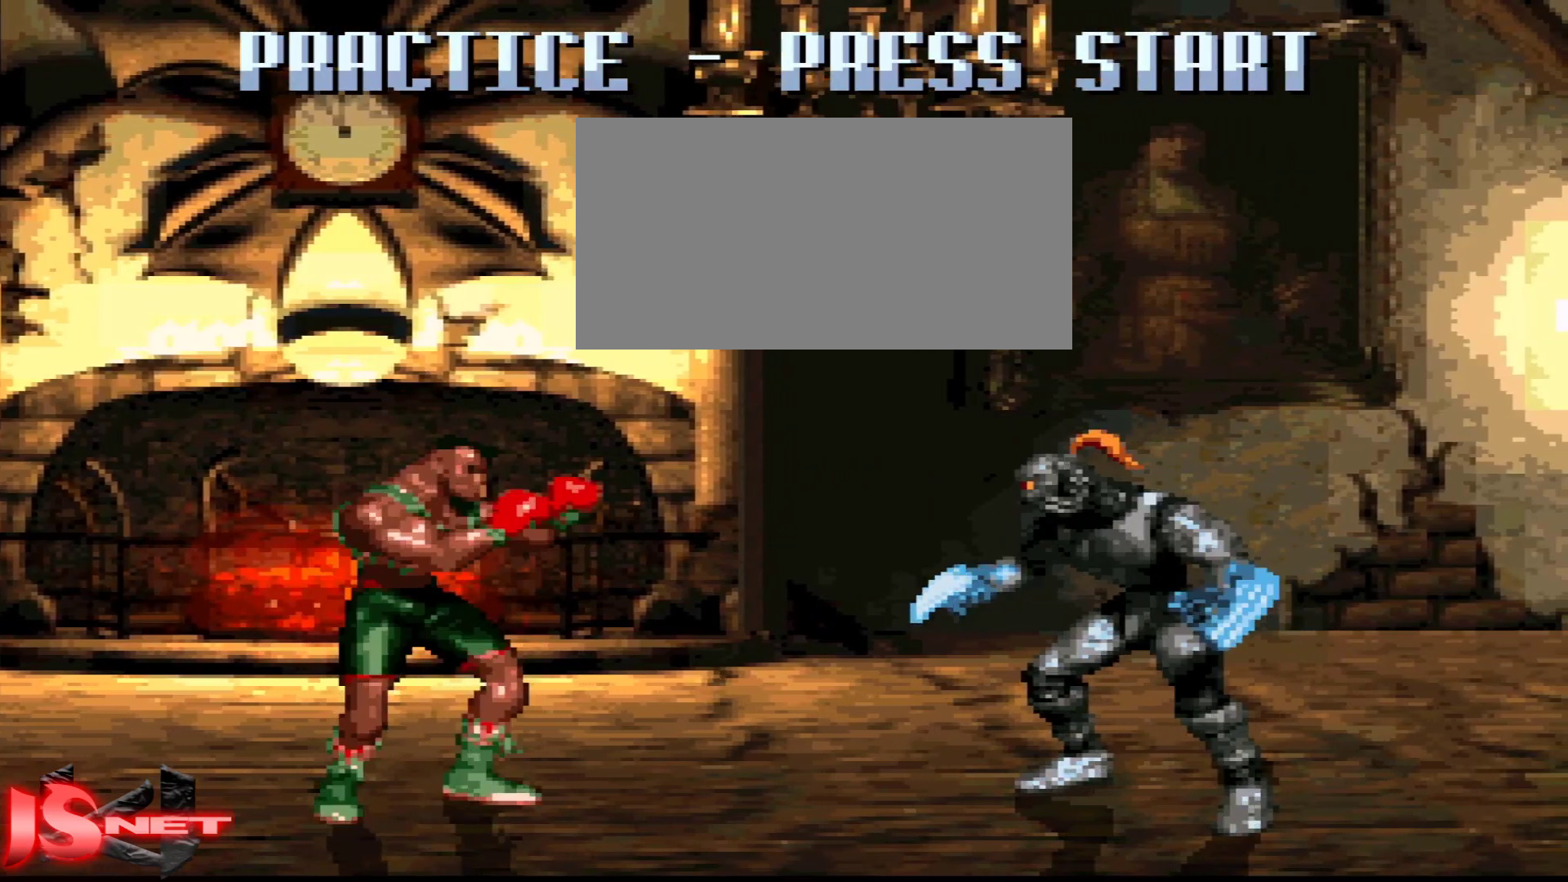
{"buttons": [], "events": []}
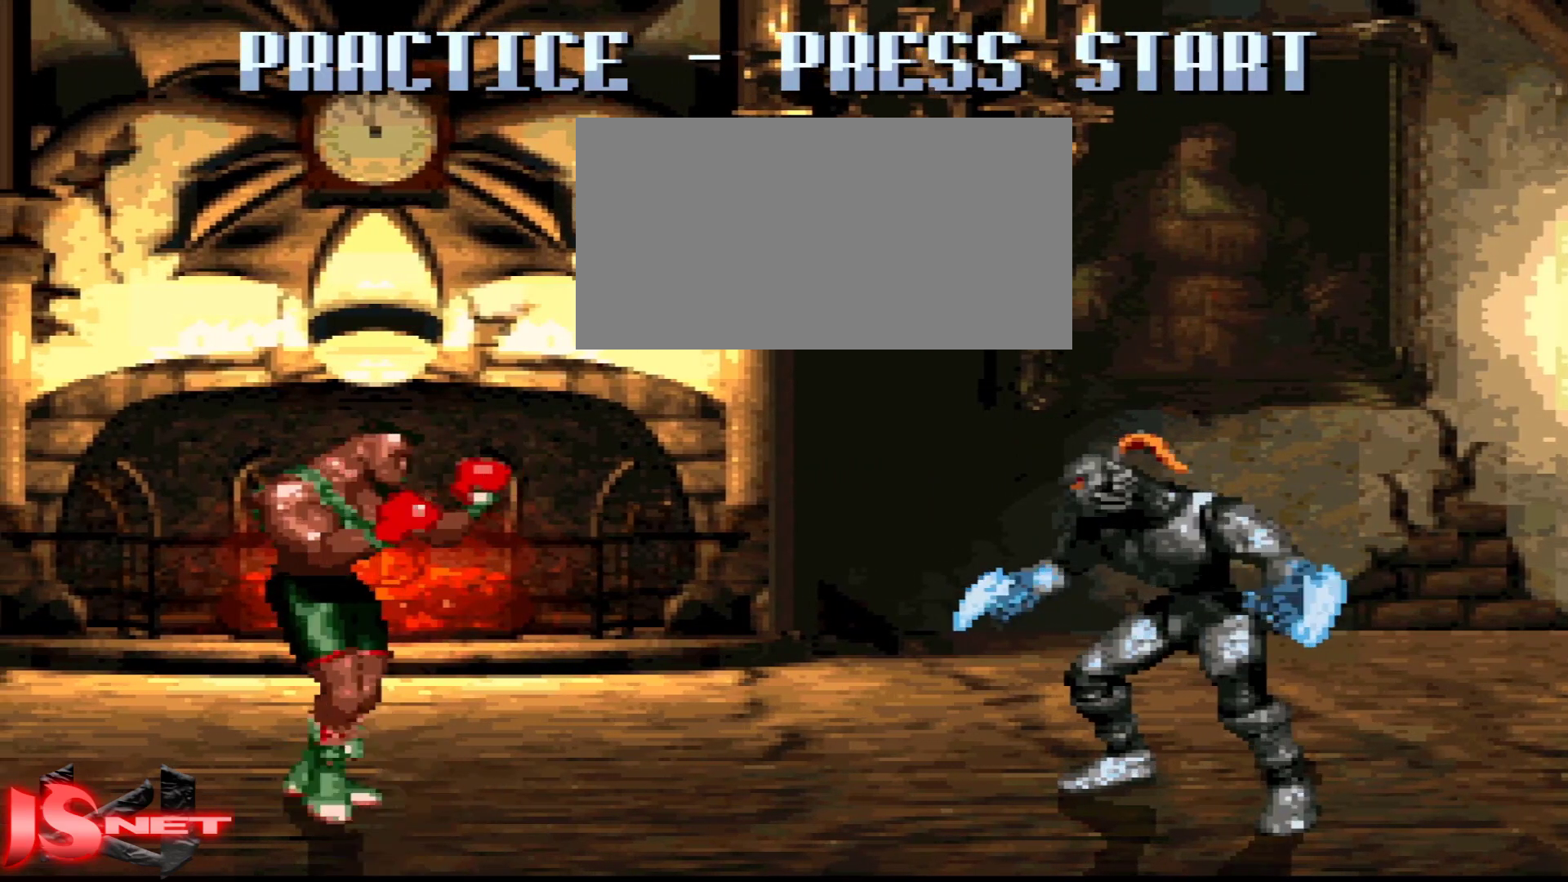
{"buttons": ["DPAD_LEFT"], "events": [[17, "DPAD_LEFT", "down"]]}
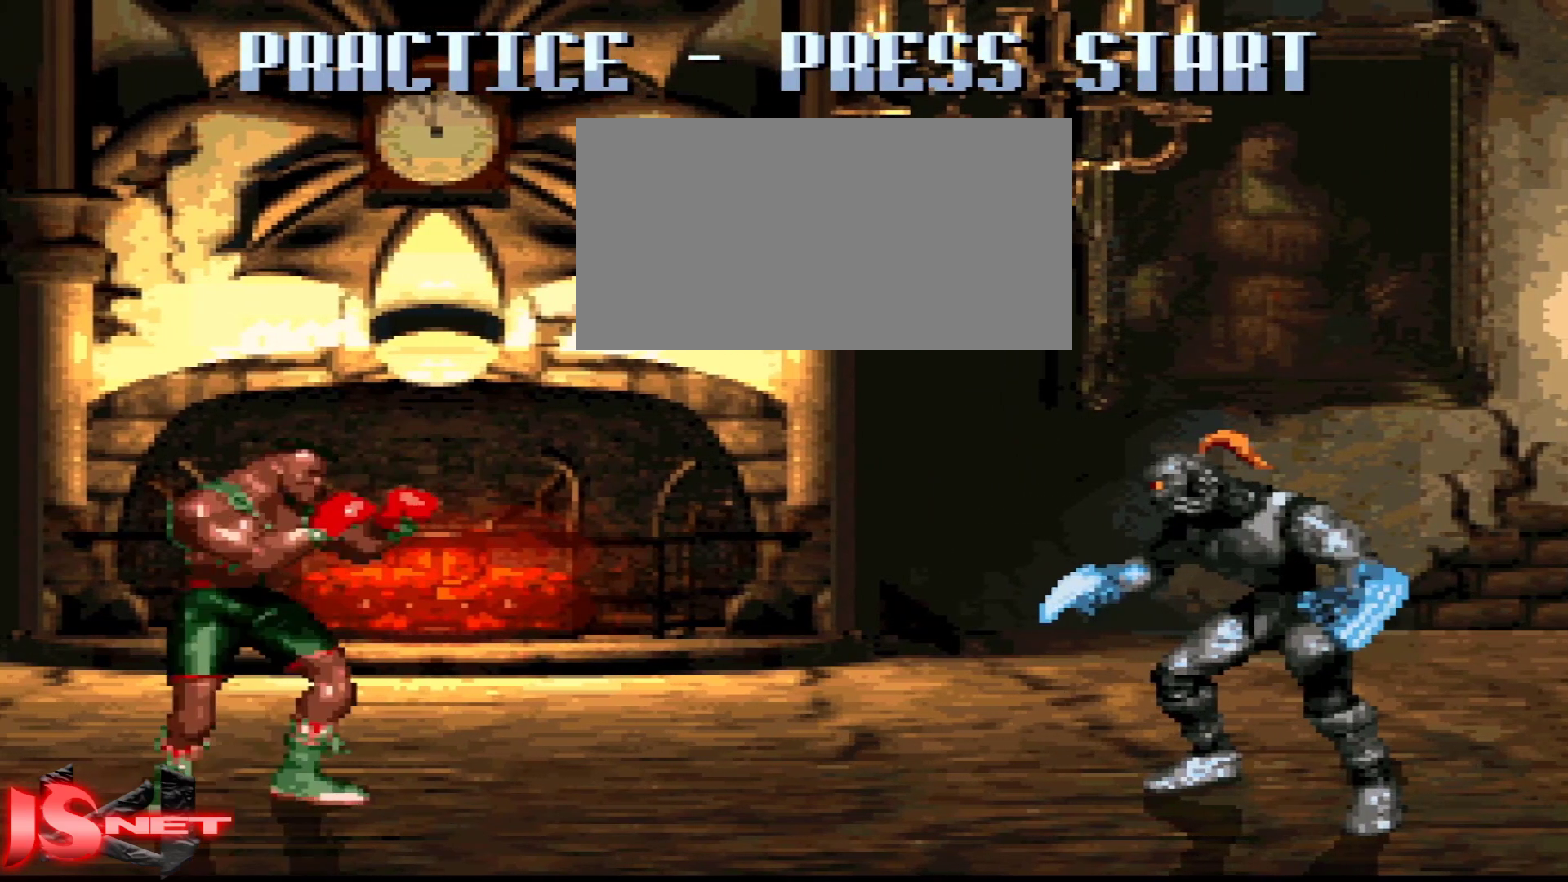
{"buttons": [], "events": [[367, "DPAD_LEFT", "up"]]}
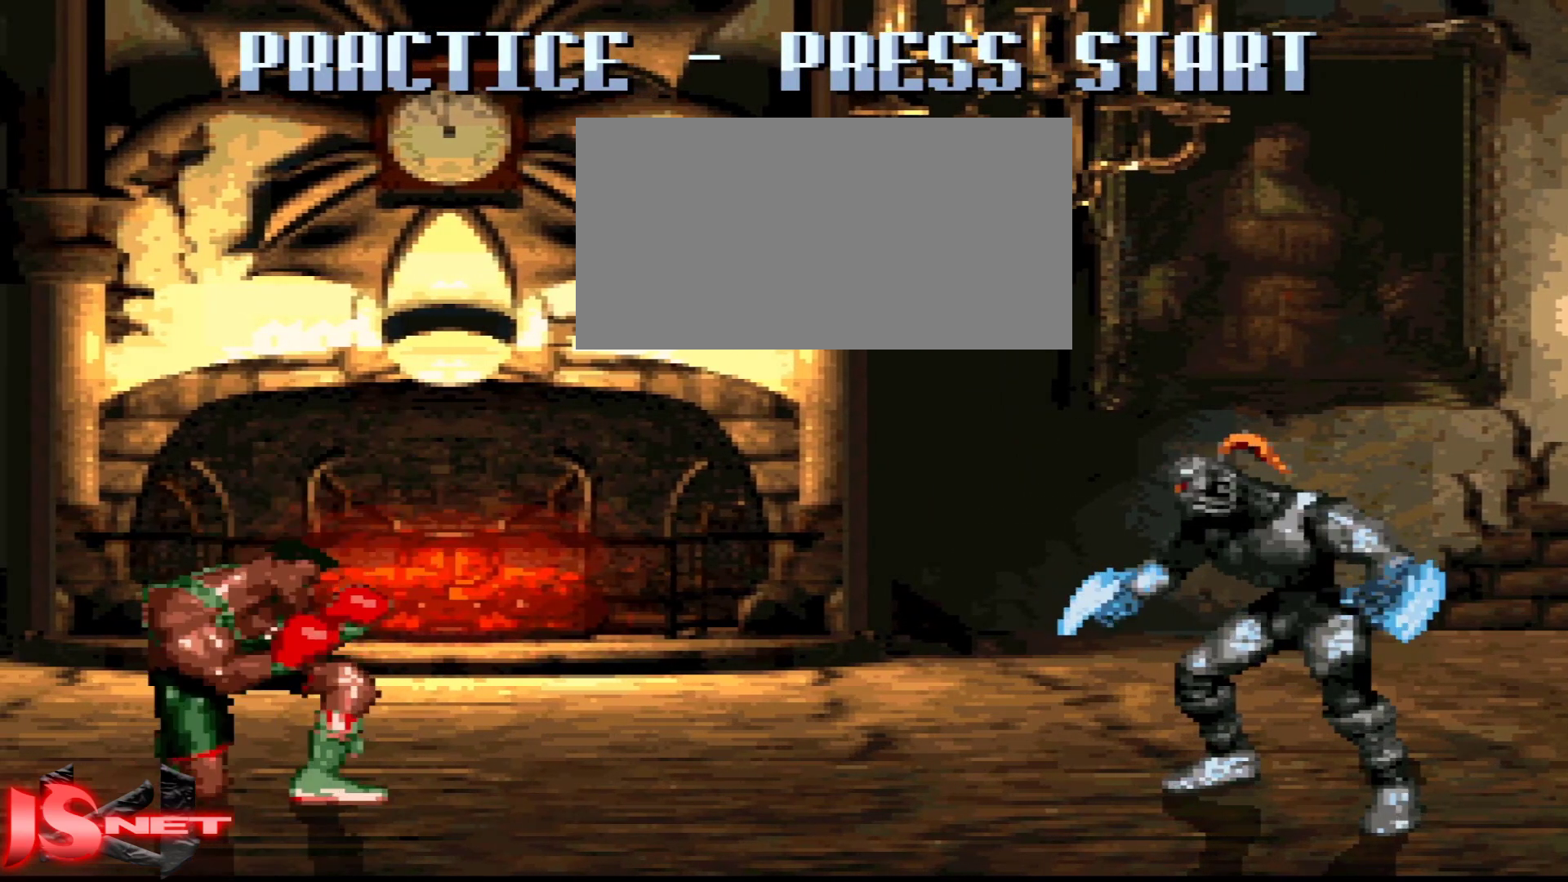
{"buttons": ["DPAD_LEFT"], "events": [[217, "DPAD_LEFT", "down"]]}
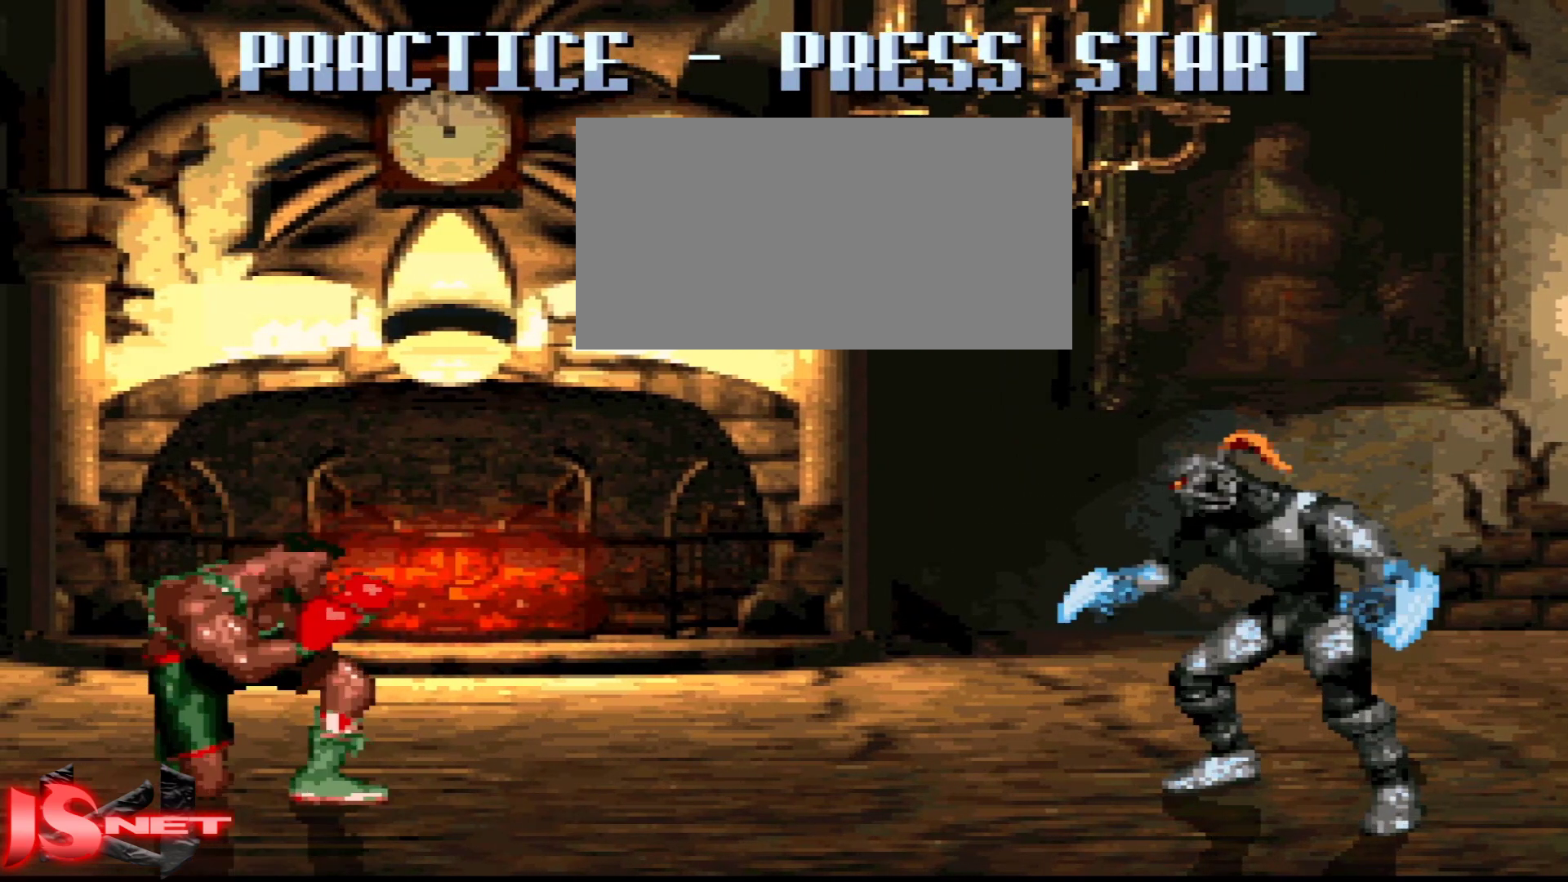
{"buttons": ["DPAD_LEFT"], "events": []}
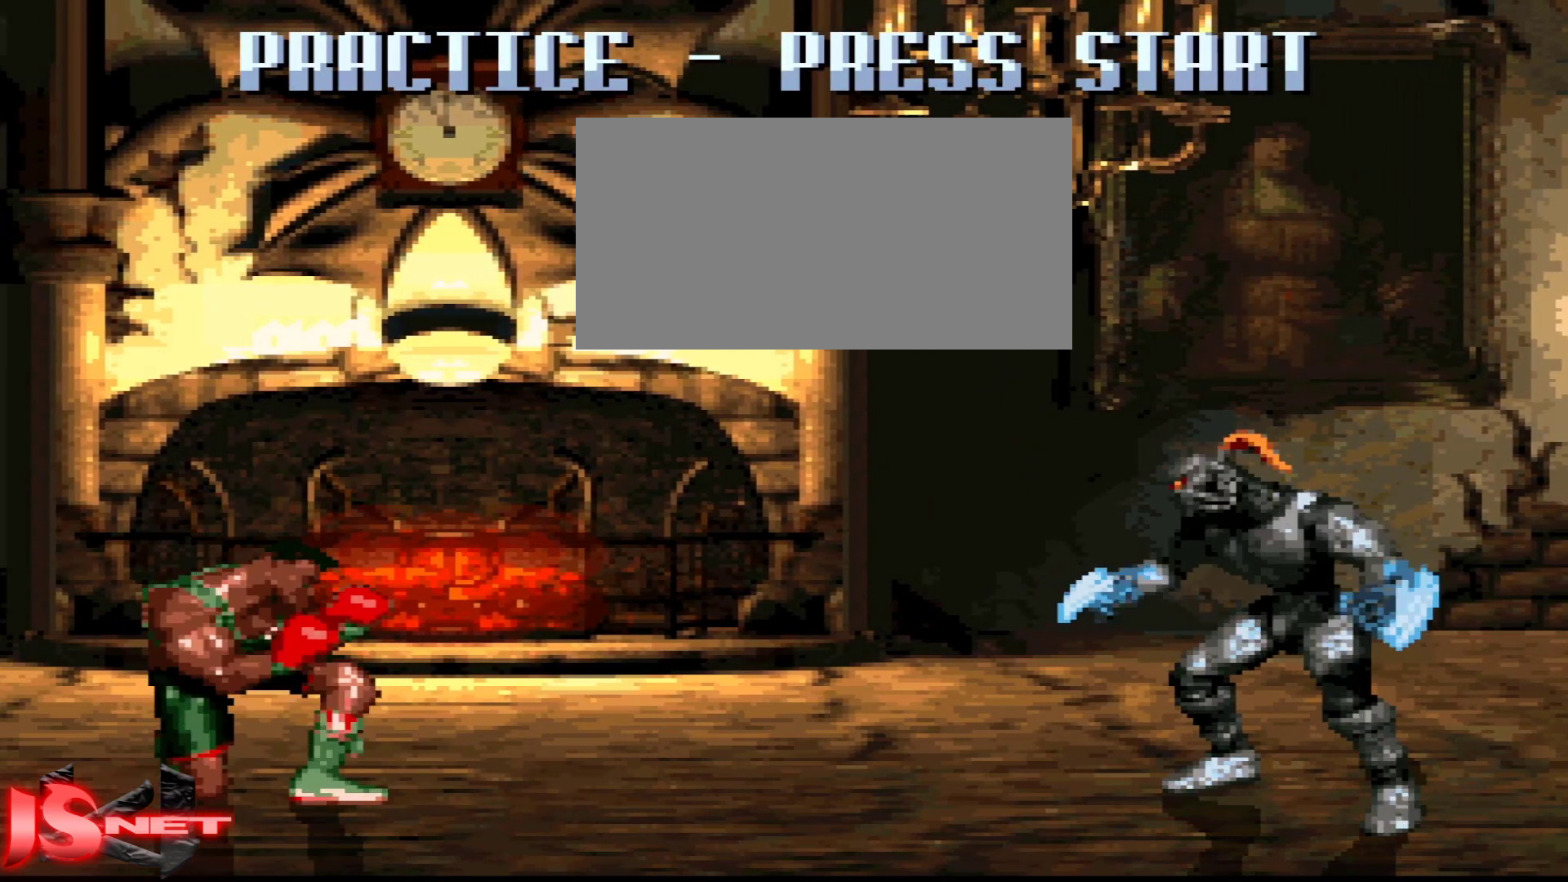
{"buttons": ["DPAD_DOWN"], "events": [[283, "DPAD_DOWN", "down"], [483, "DPAD_LEFT", "up"]]}
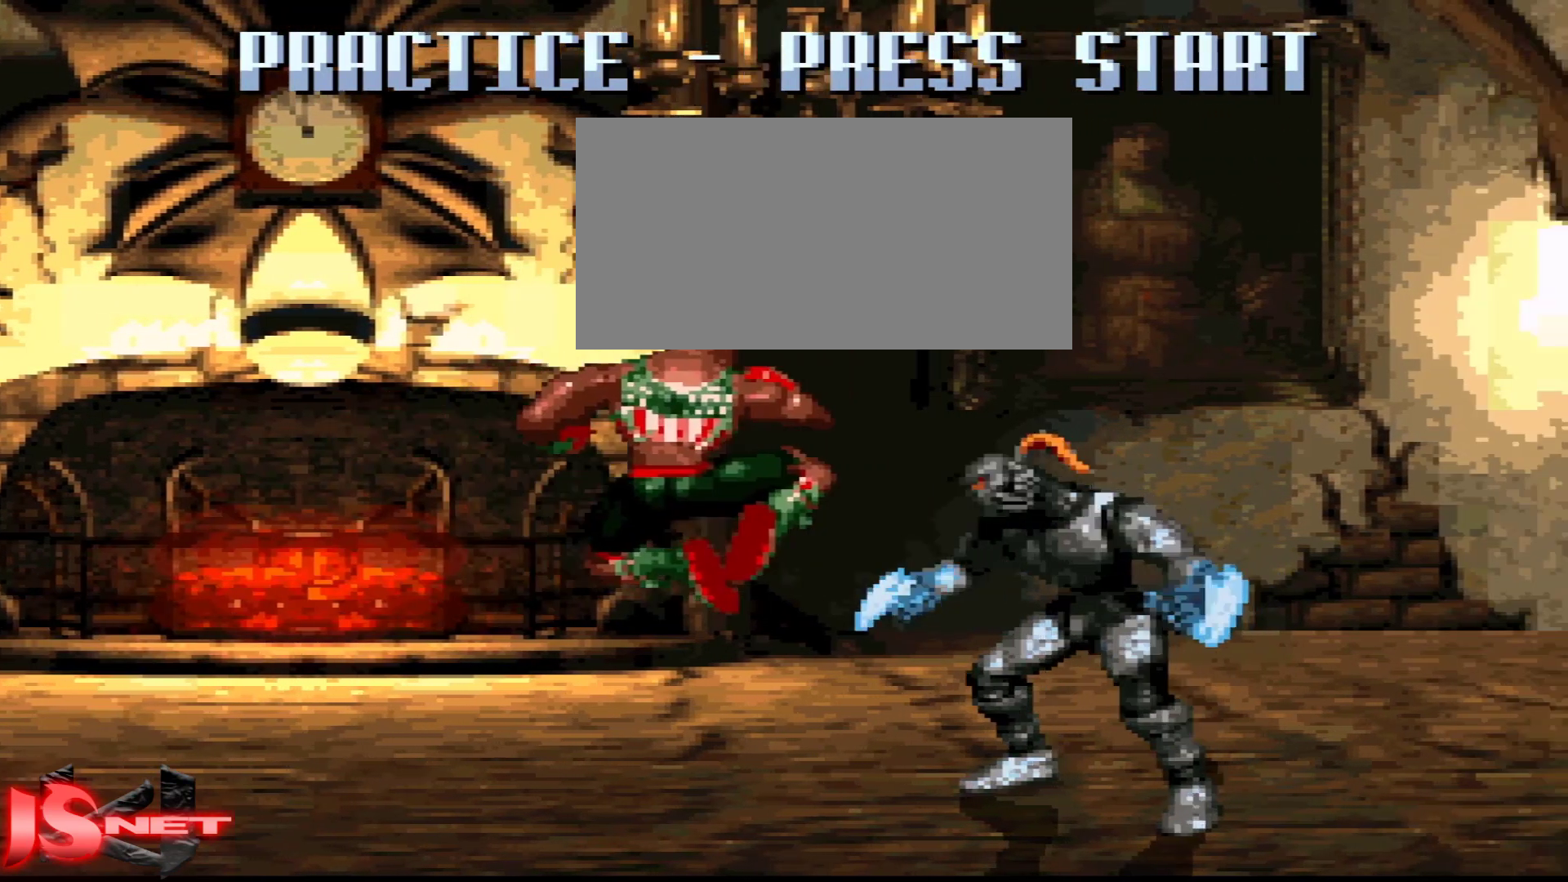
{"buttons": ["DPAD_DOWN", "DPAD_RIGHT"], "events": [[17, "DPAD_DOWN", "up"], [17, "DPAD_RIGHT", "down"], [67, "A", "down"], [183, "A", "up"], [267, "DPAD_DOWN", "down"]]}